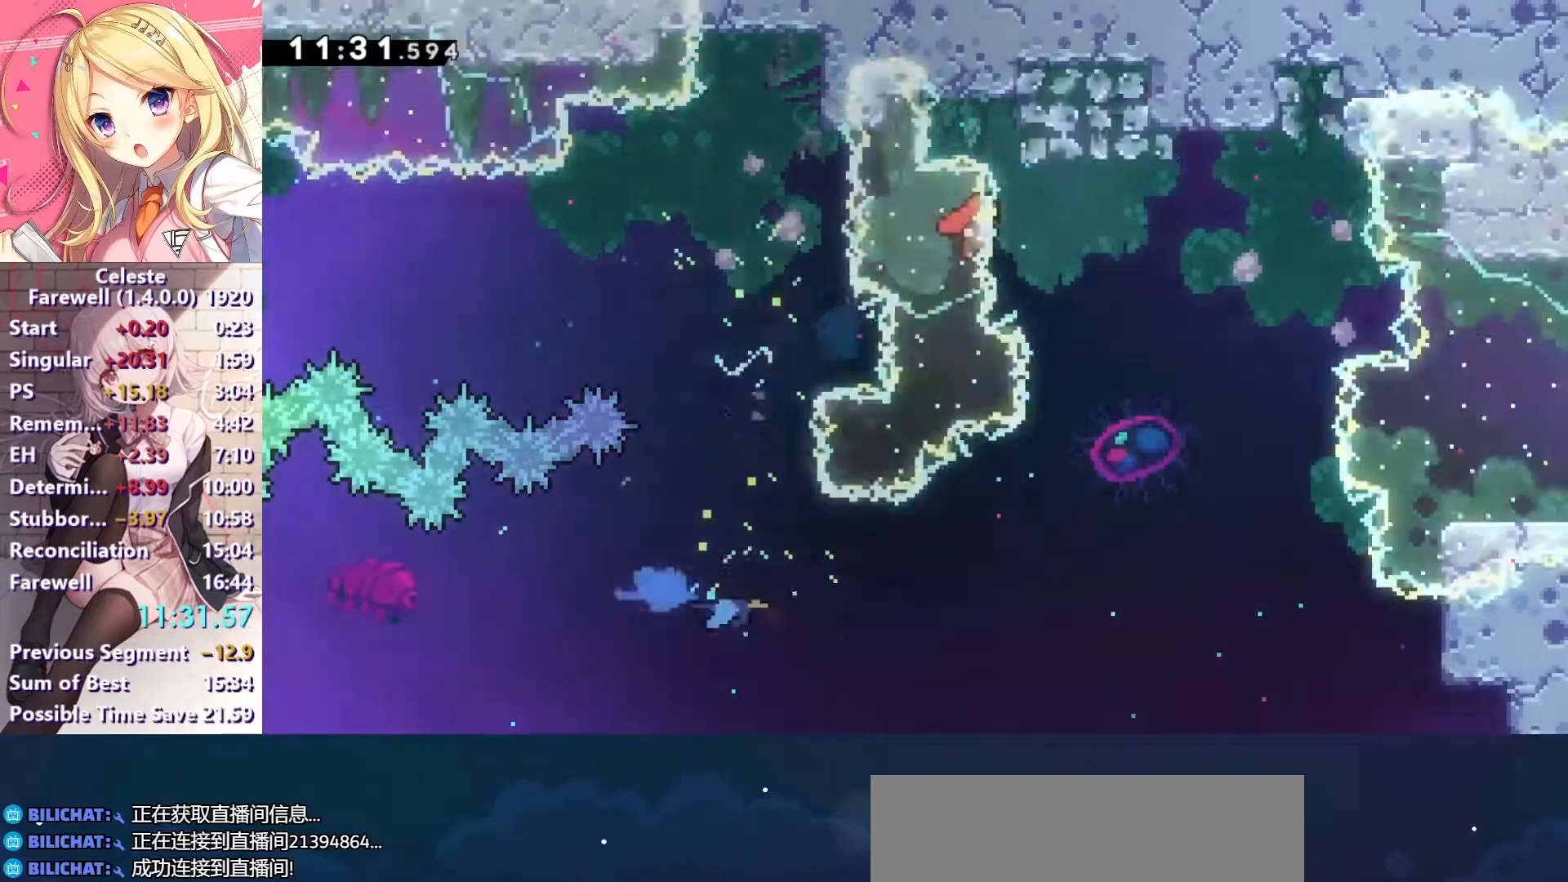
Gameplay with keyboard; each line is a JSON object with the keys held at the frame after it. "events" lists presses ("down") and releases ("up") of "a", "c", "ctrl", "down", "left", "right", "s", "up", "v", "x" and "z" between this image and that frame as [ms after this image, input, new state], when the widget could be followed in between. No other keys are recorded. Mouse input is not recorded.
{"keys": ["right"], "events": [[200, "up", "down"], [200, "x", "down"], [333, "x", "up"], [433, "up", "up"]]}
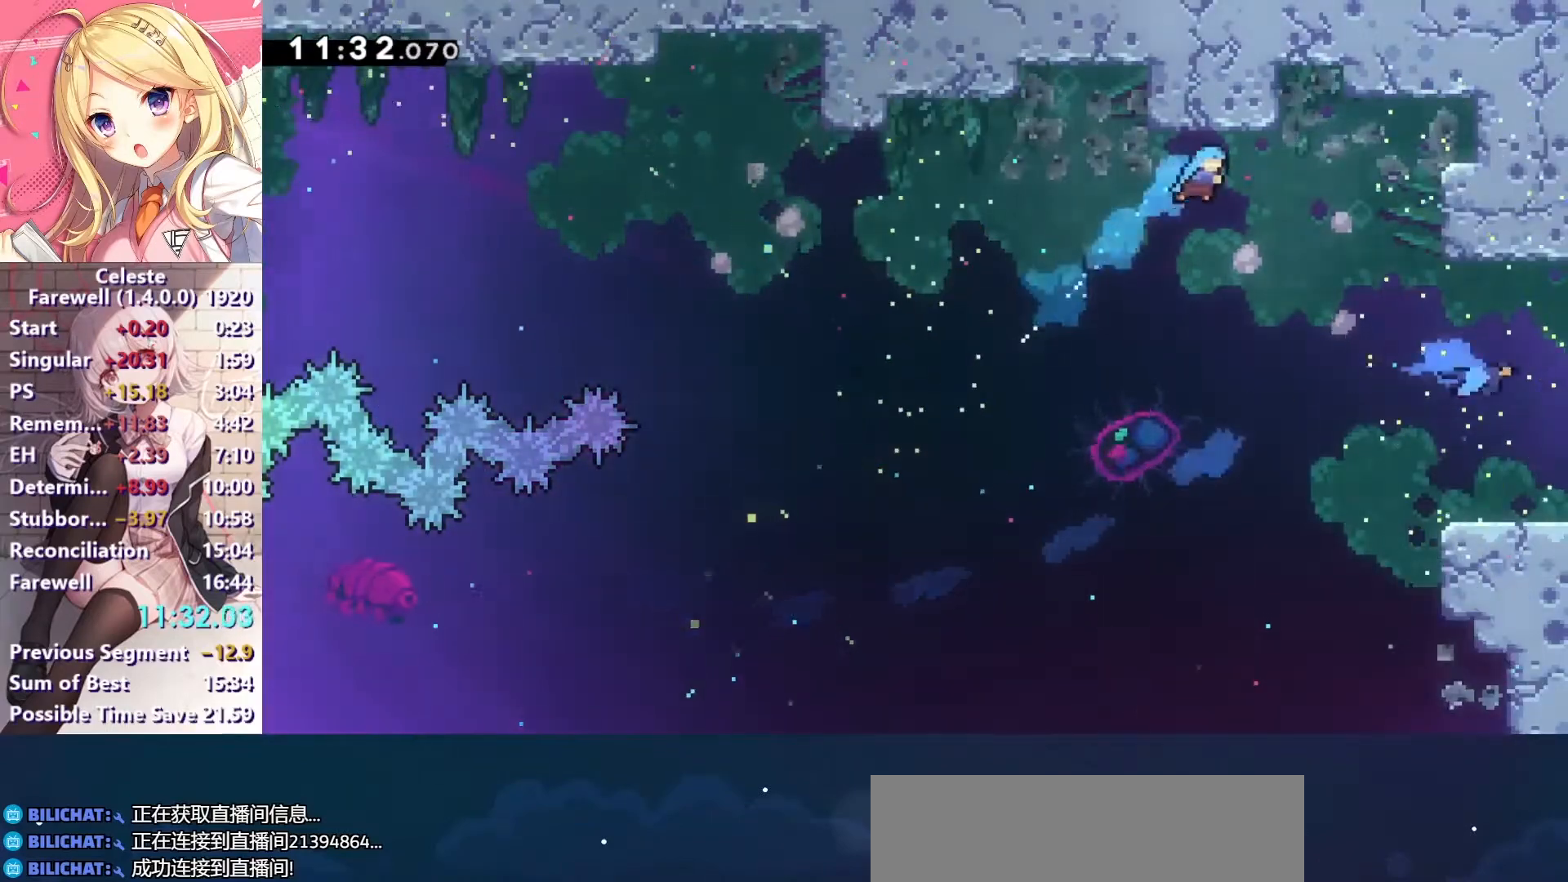
{"keys": ["right"], "events": []}
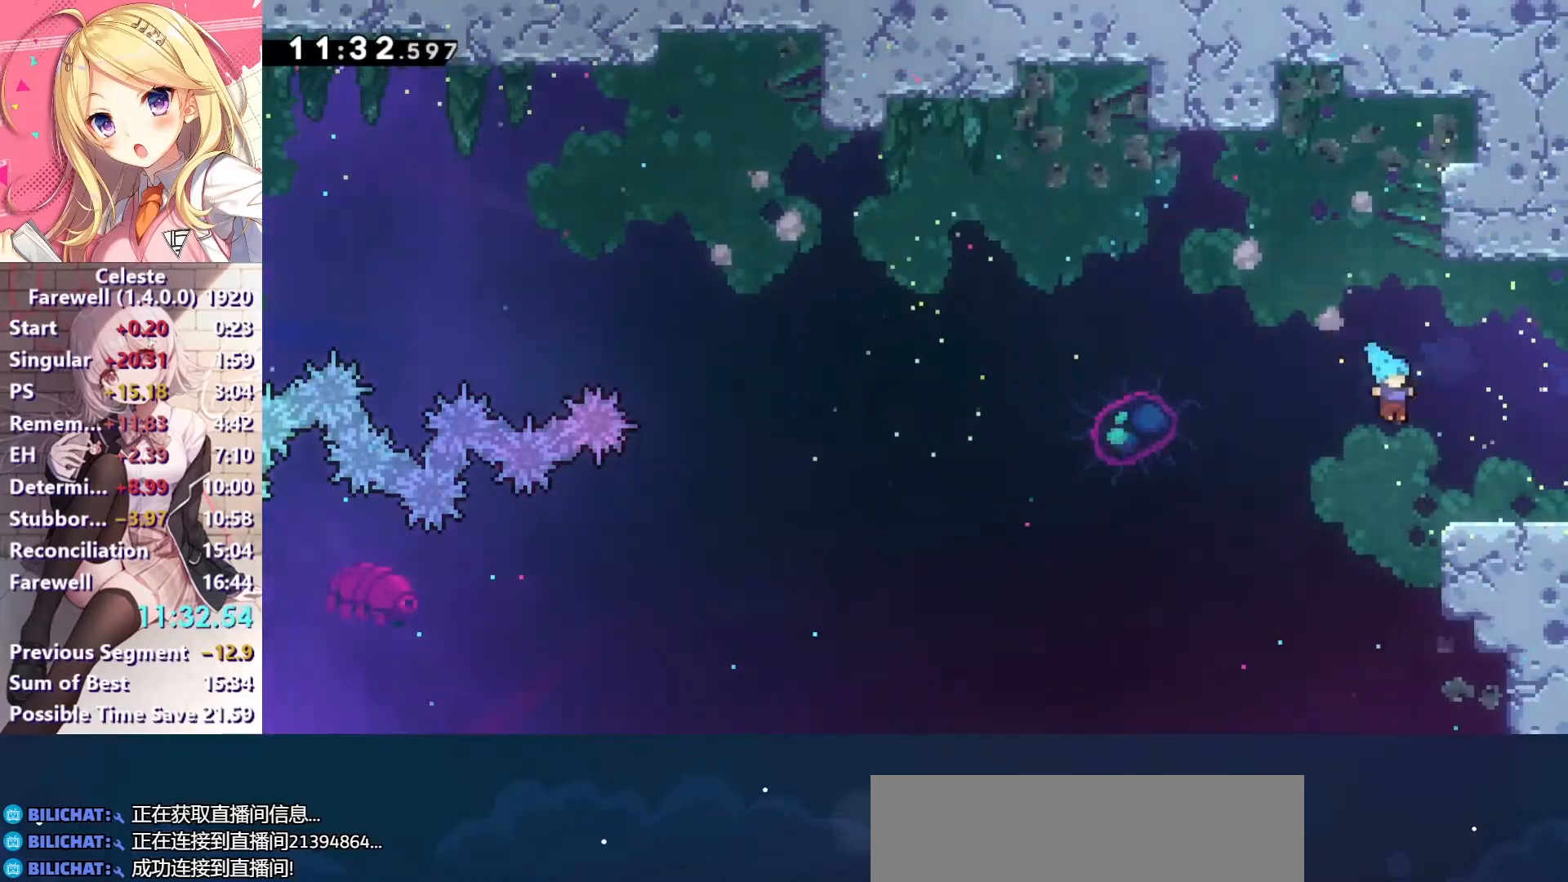
{"keys": ["right"], "events": [[133, "down", "down"], [200, "x", "down"], [300, "x", "up"], [333, "c", "down"], [367, "c", "up"], [467, "down", "up"]]}
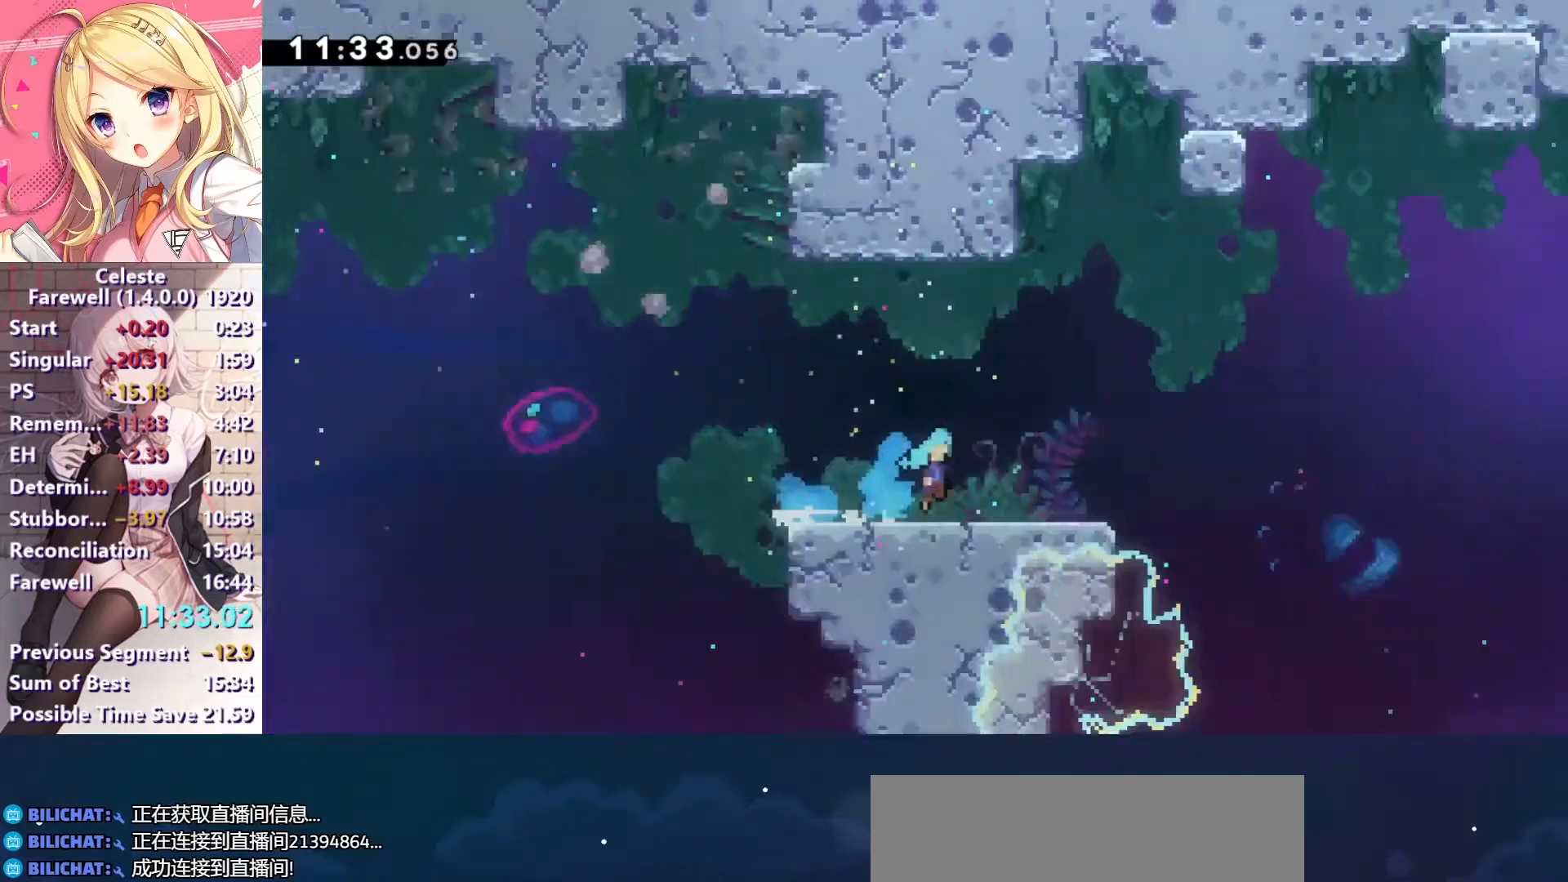
{"keys": ["right"], "events": []}
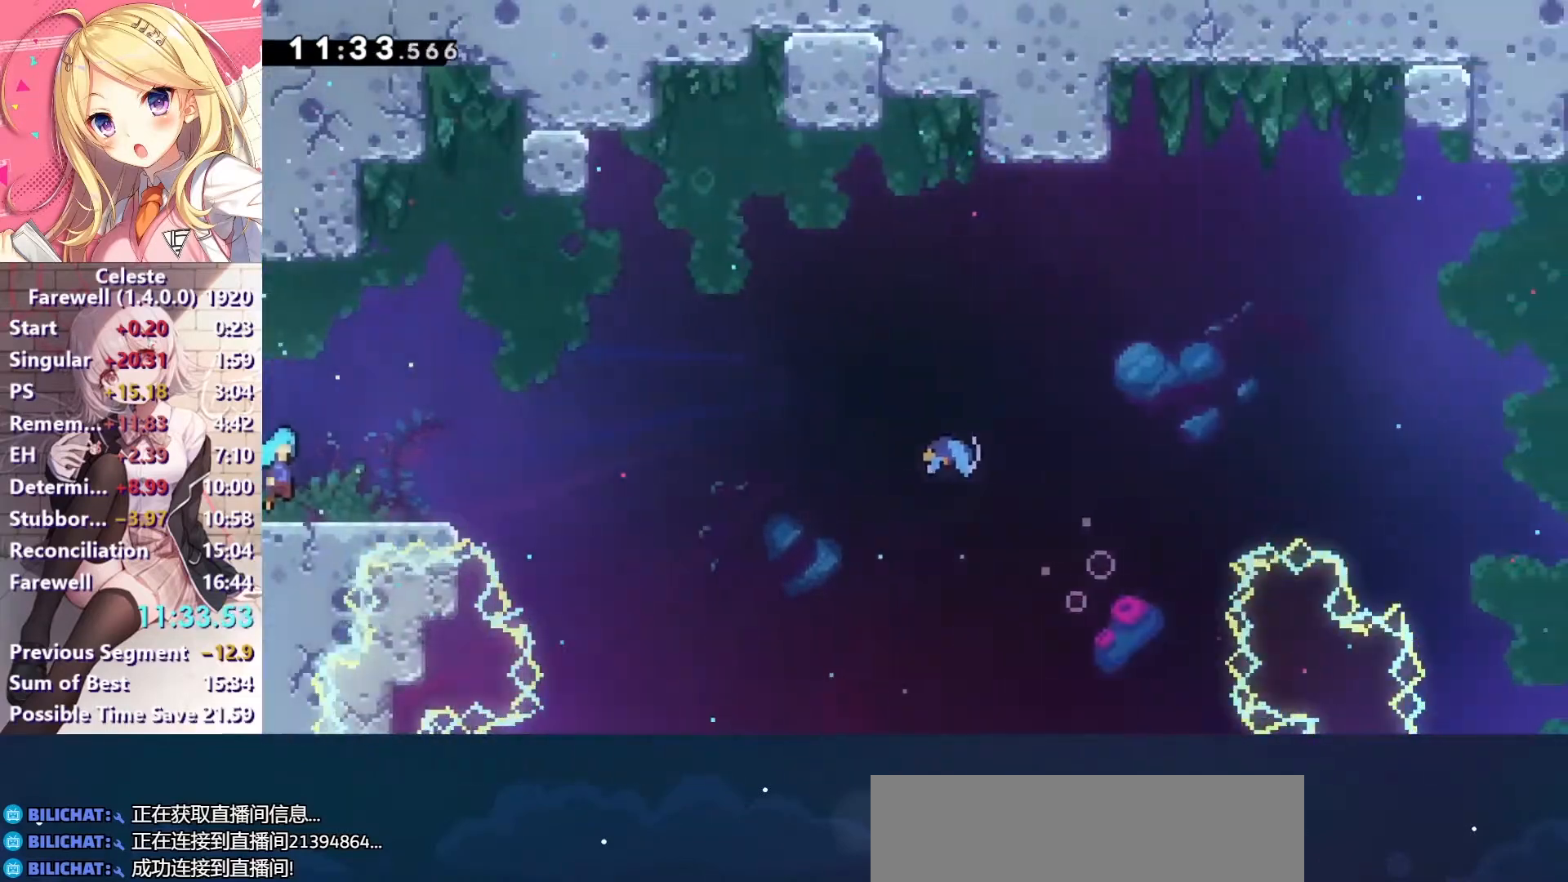
{"keys": ["c", "right"], "events": [[33, "down", "down"], [67, "x", "down"], [167, "x", "up"], [233, "down", "up"], [267, "c", "down"]]}
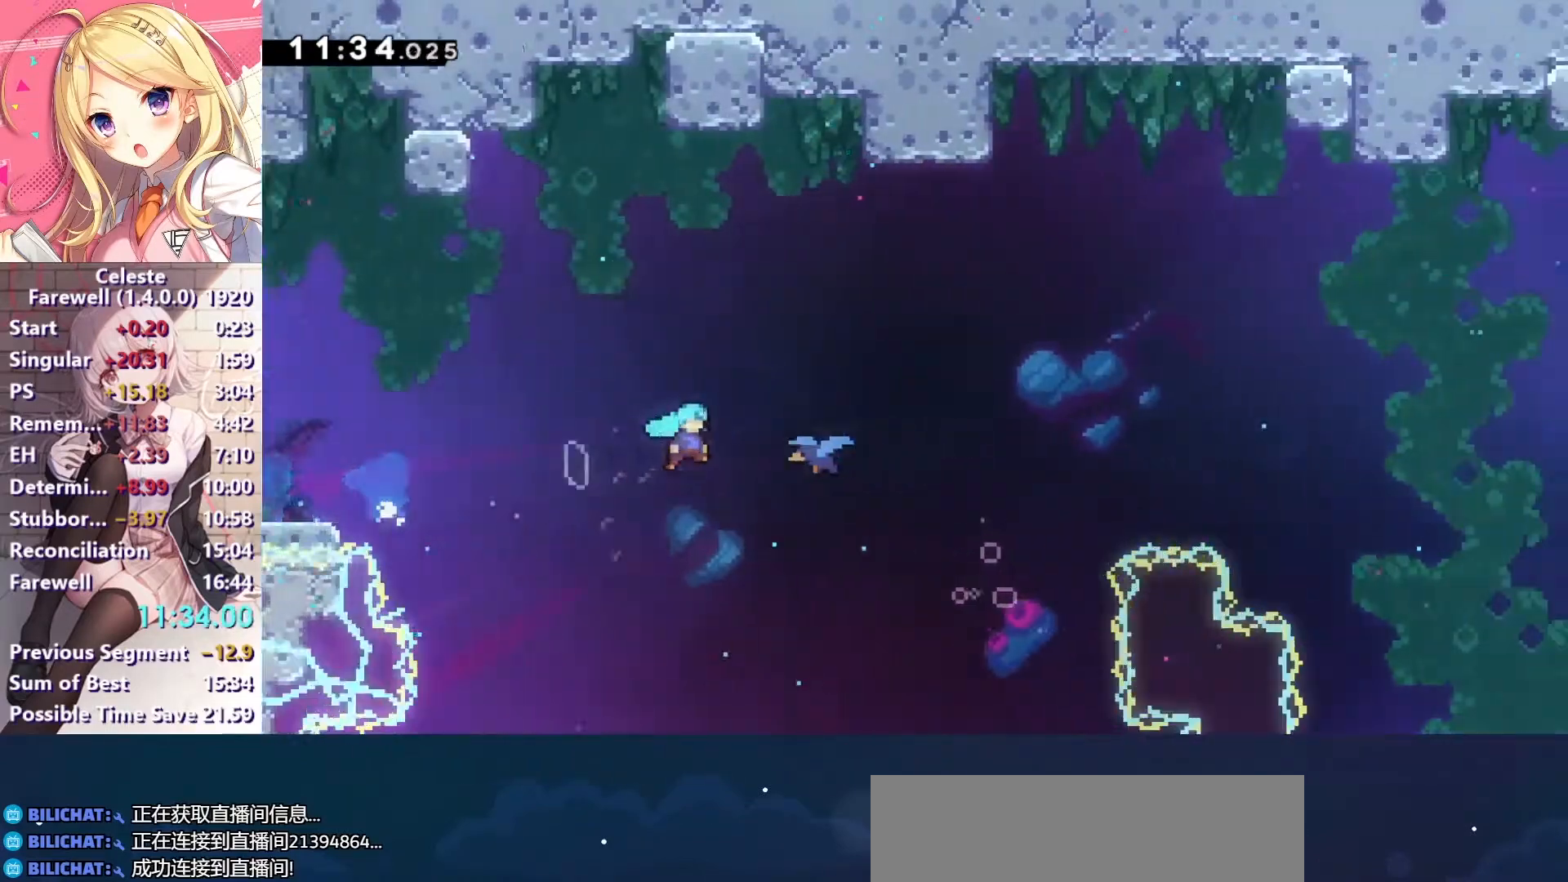
{"keys": ["right"], "events": [[67, "c", "up"], [100, "x", "down"], [200, "x", "up"]]}
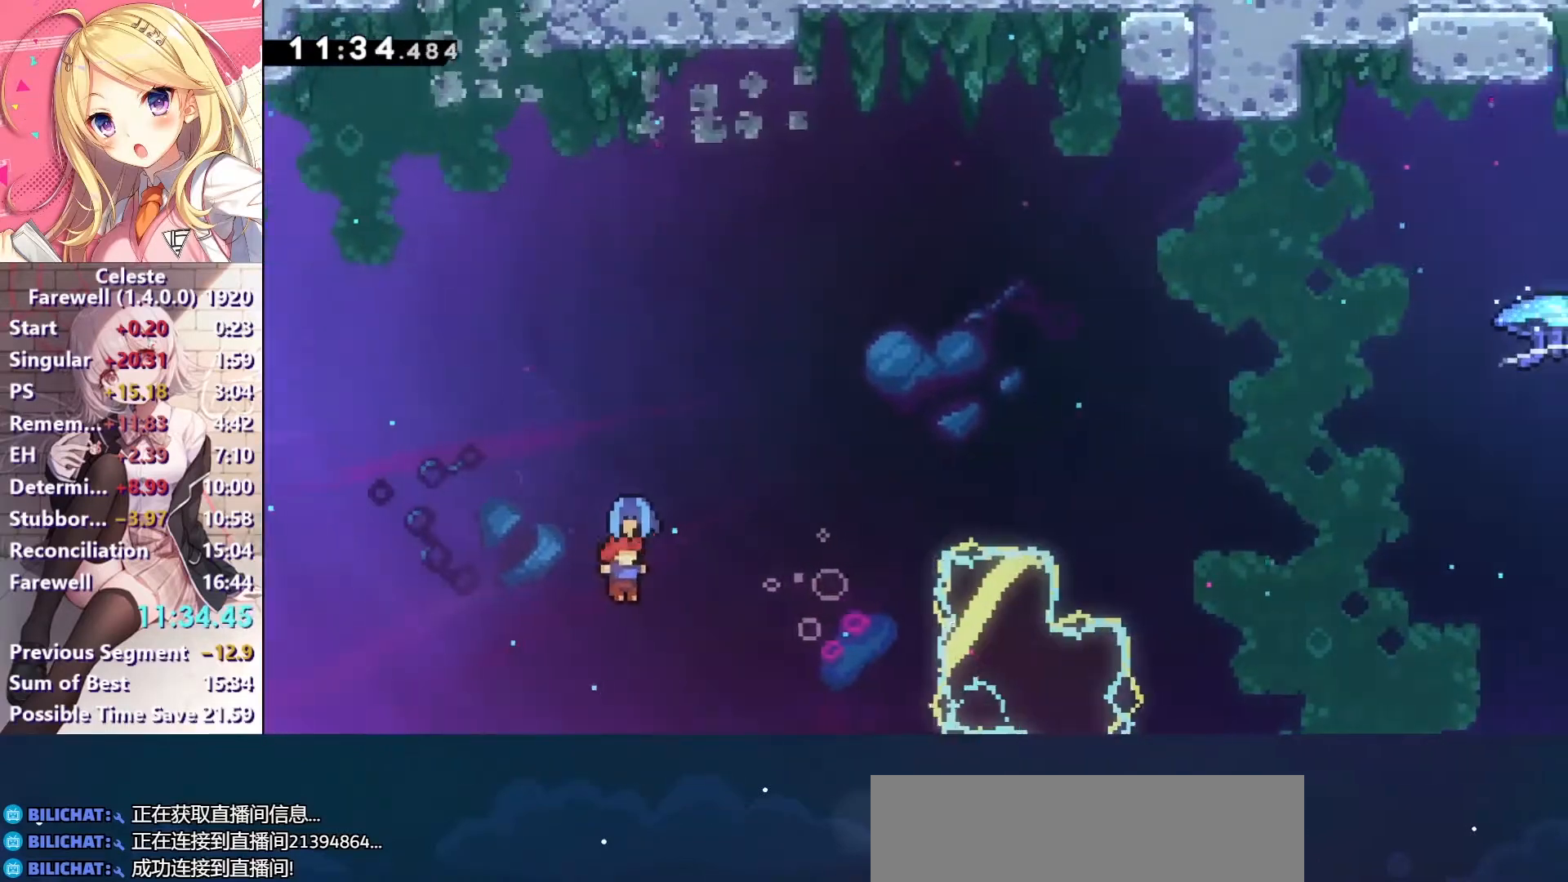
{"keys": ["right"], "events": []}
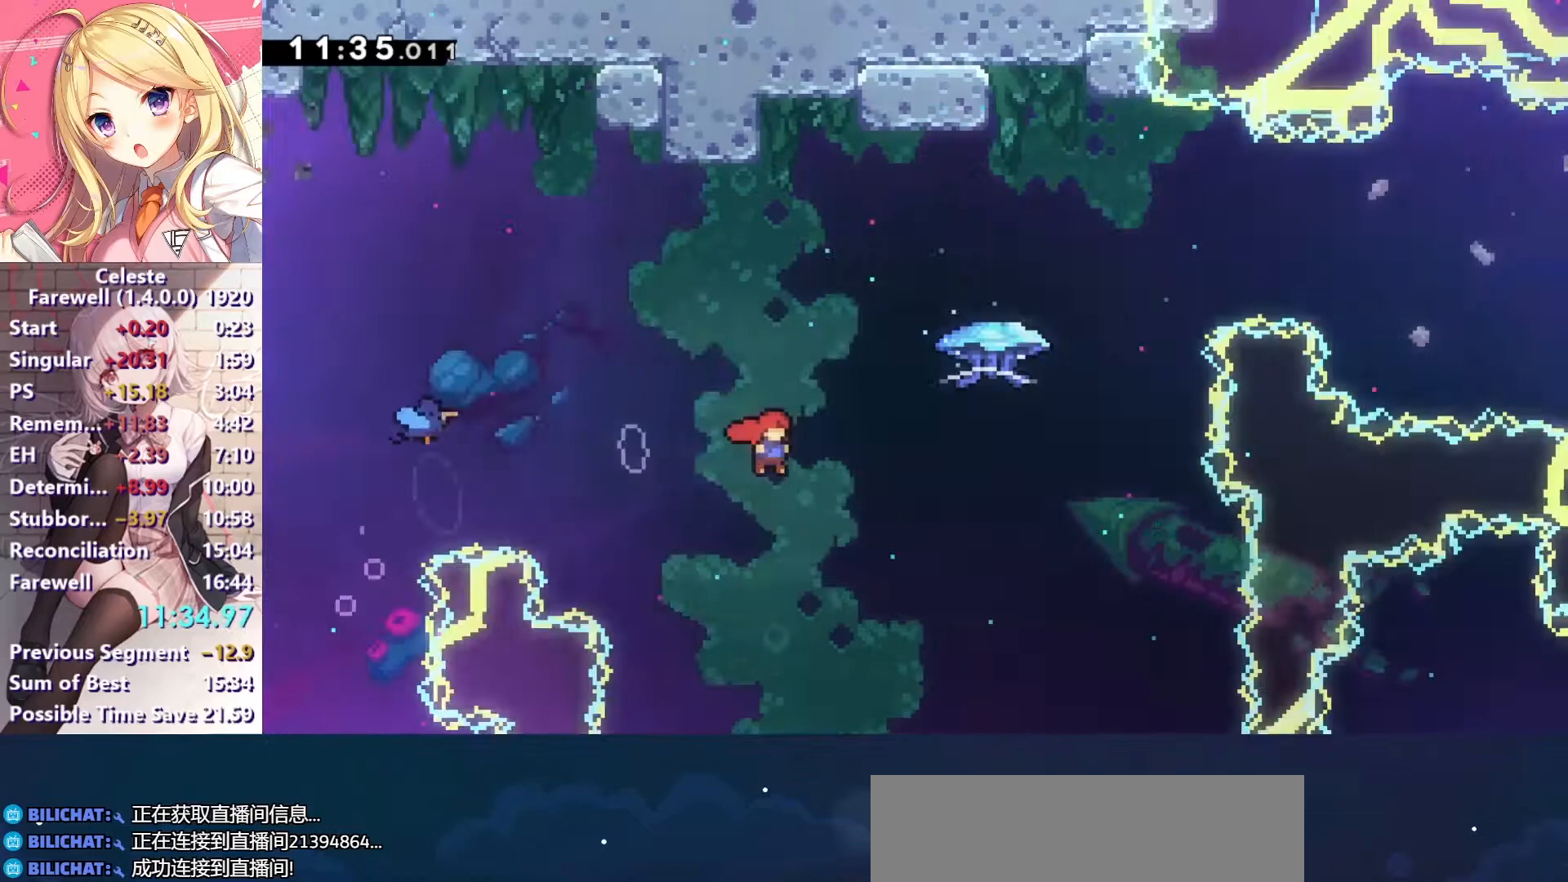
{"keys": ["c", "right", "up", "z"], "events": [[33, "up", "down"], [67, "x", "down"], [167, "x", "up"], [200, "z", "down"], [267, "c", "down"]]}
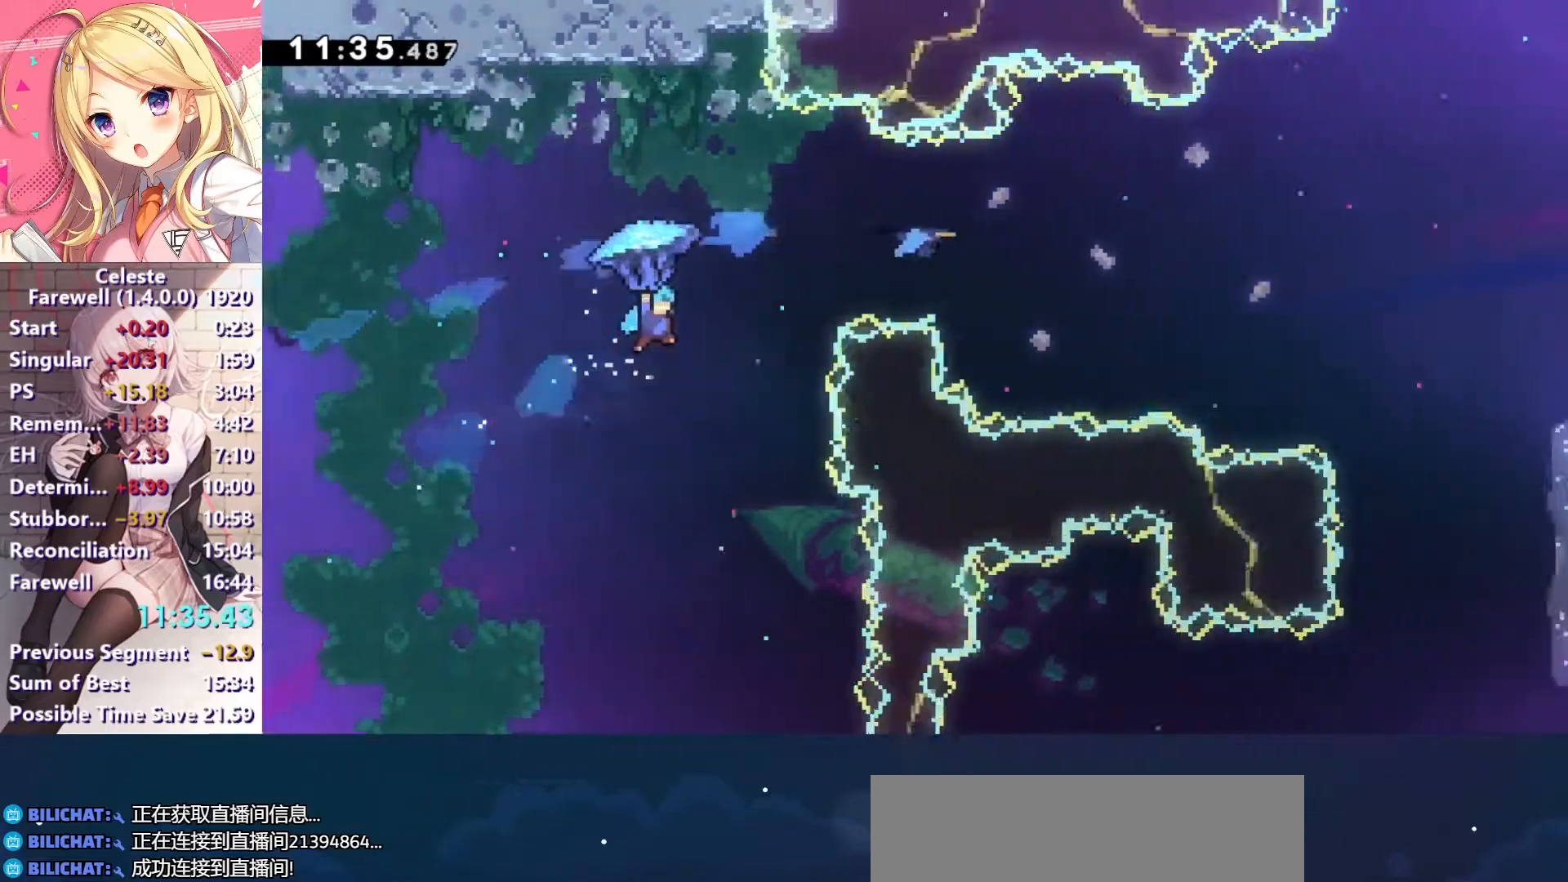
{"keys": ["right", "up", "z"], "events": [[300, "c", "up"]]}
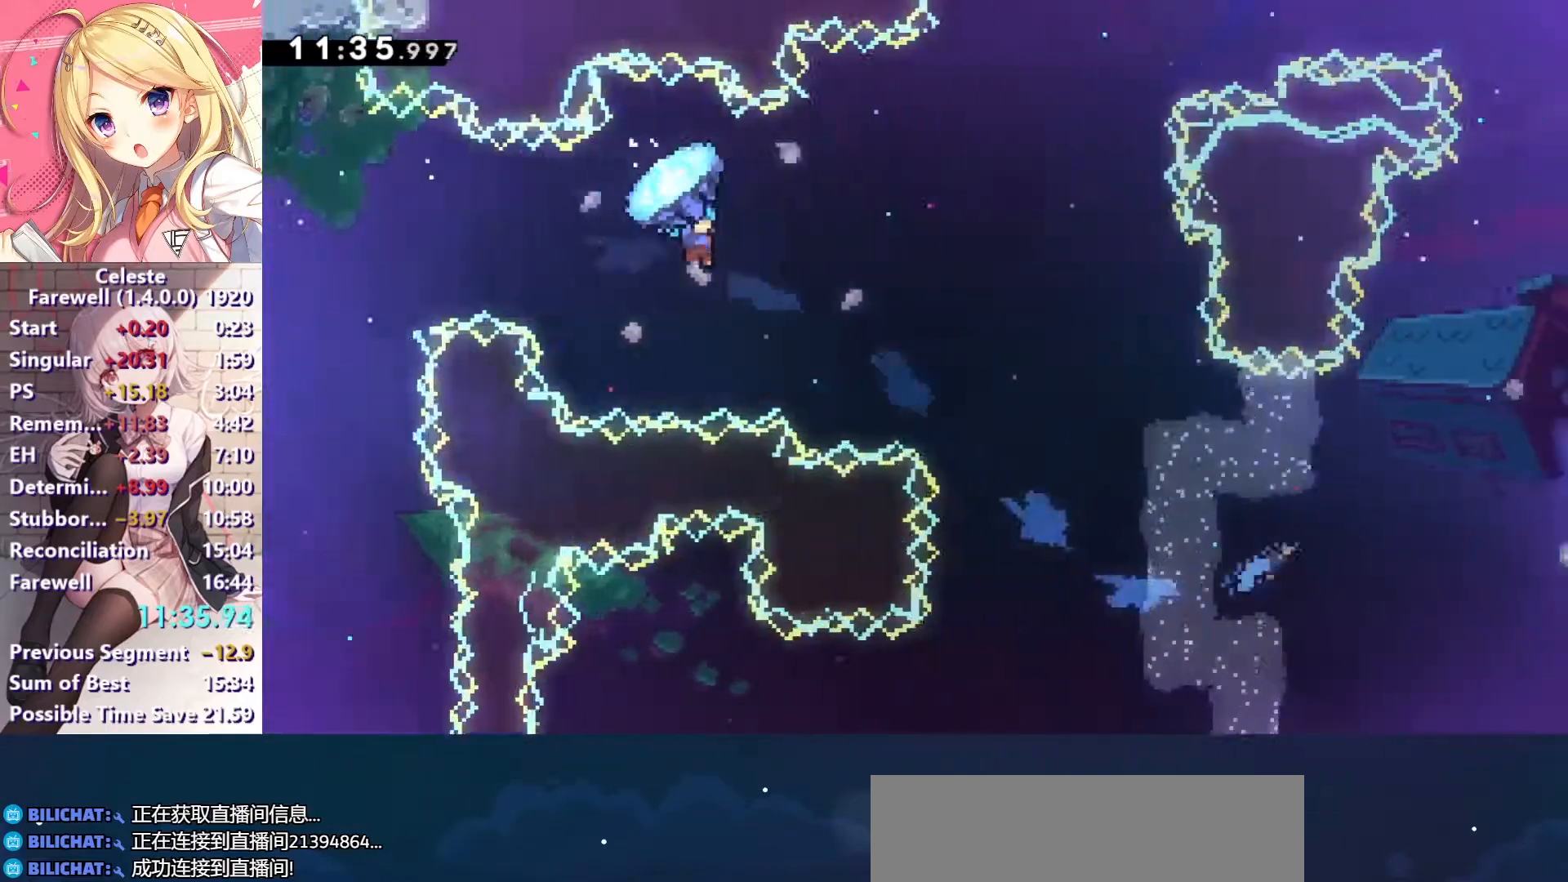
{"keys": ["right", "z"], "events": [[367, "up", "up"]]}
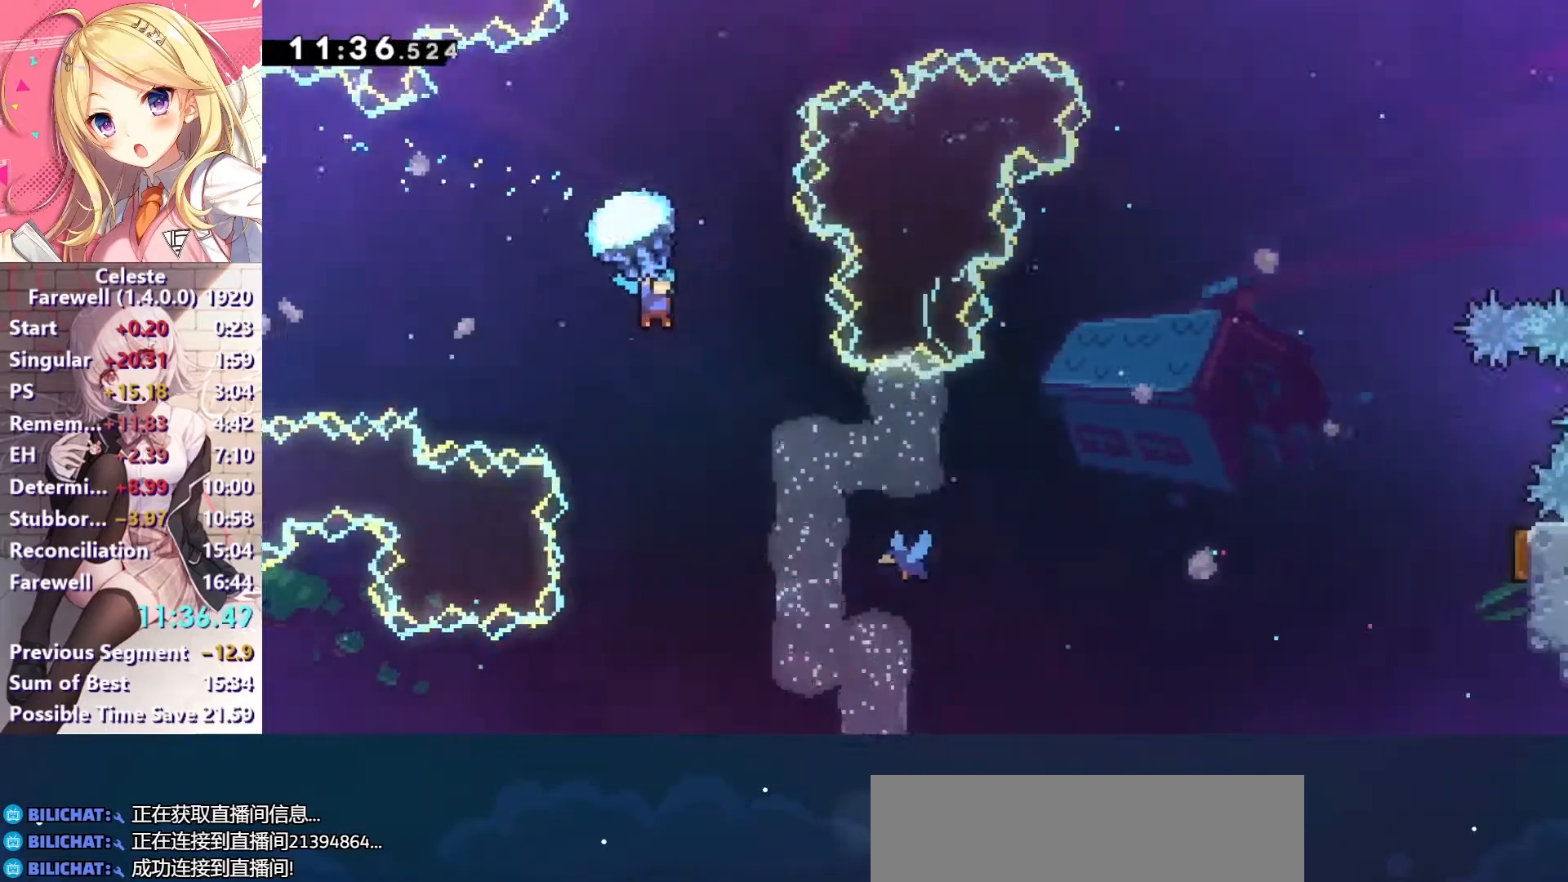
{"keys": ["right"], "events": [[133, "z", "up"]]}
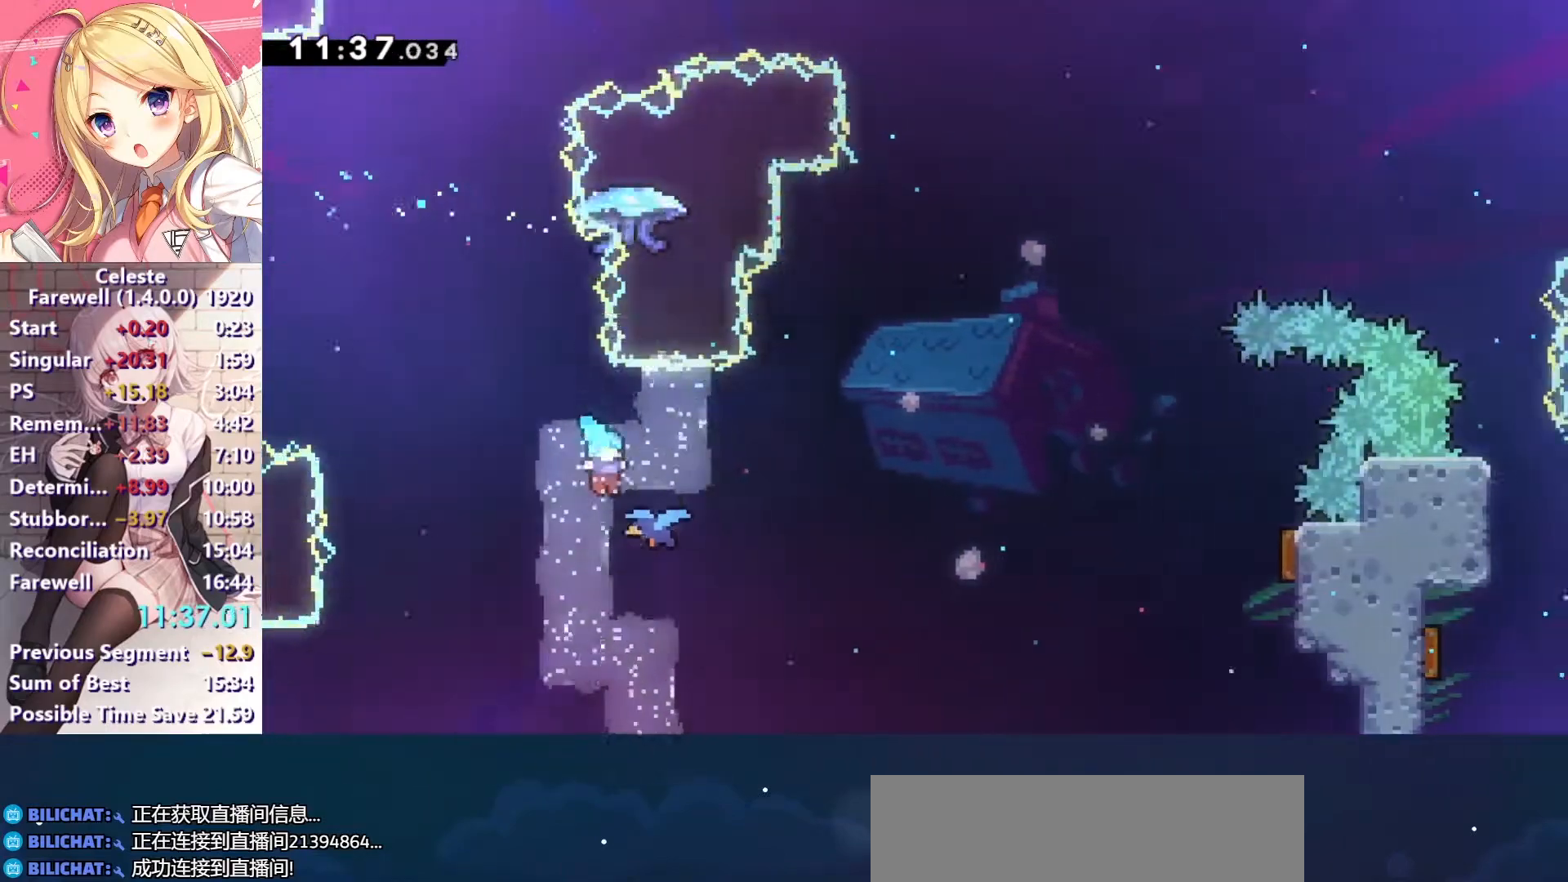
{"keys": ["right"], "events": []}
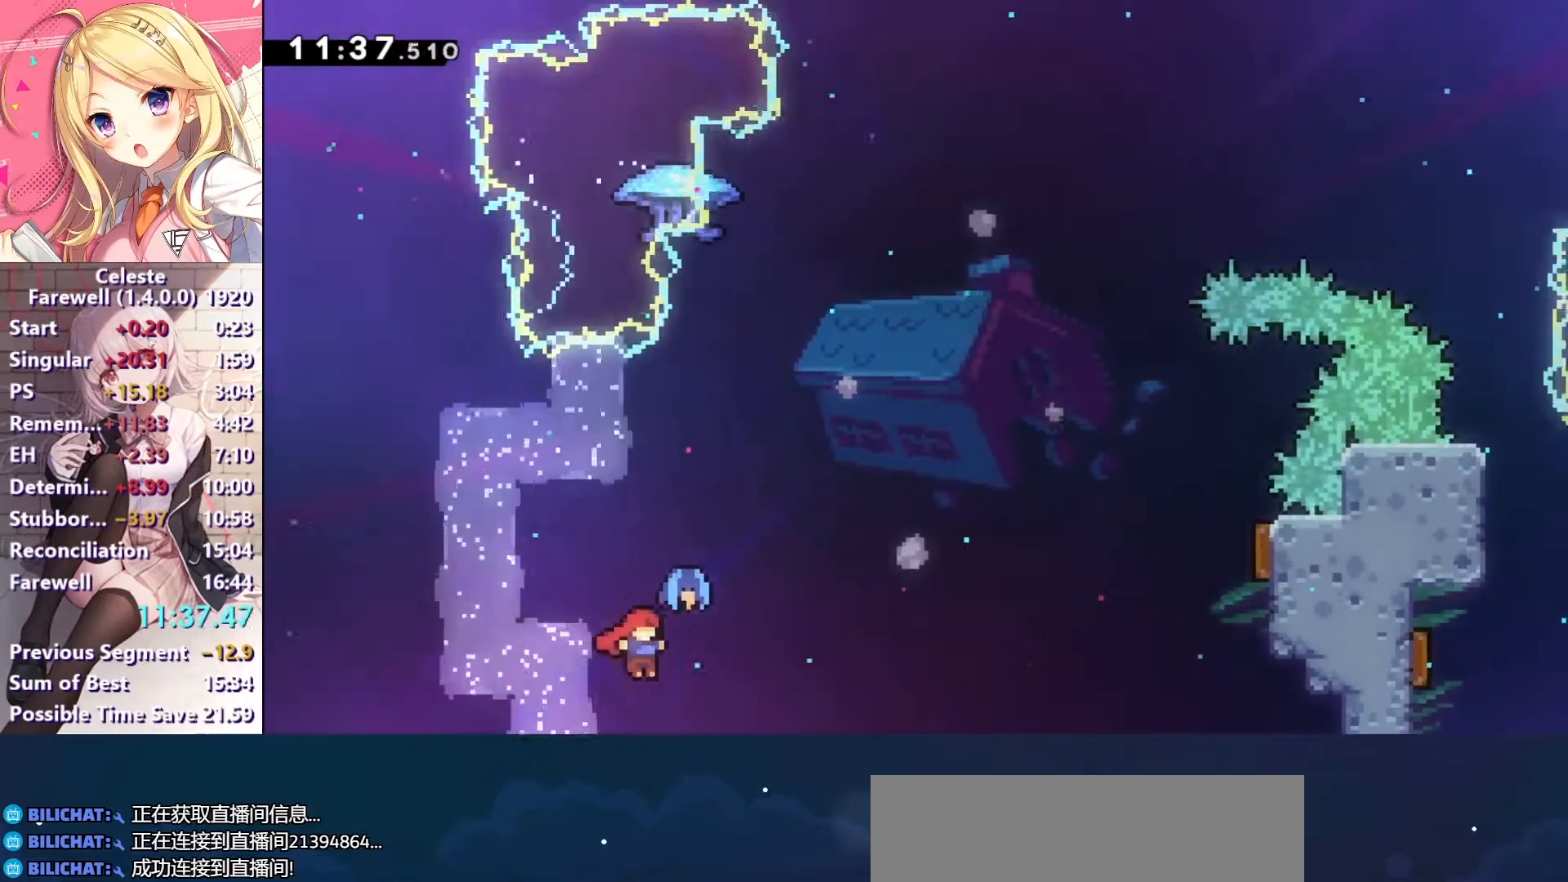
{"keys": ["right"], "events": [[233, "x", "down"], [433, "x", "up"]]}
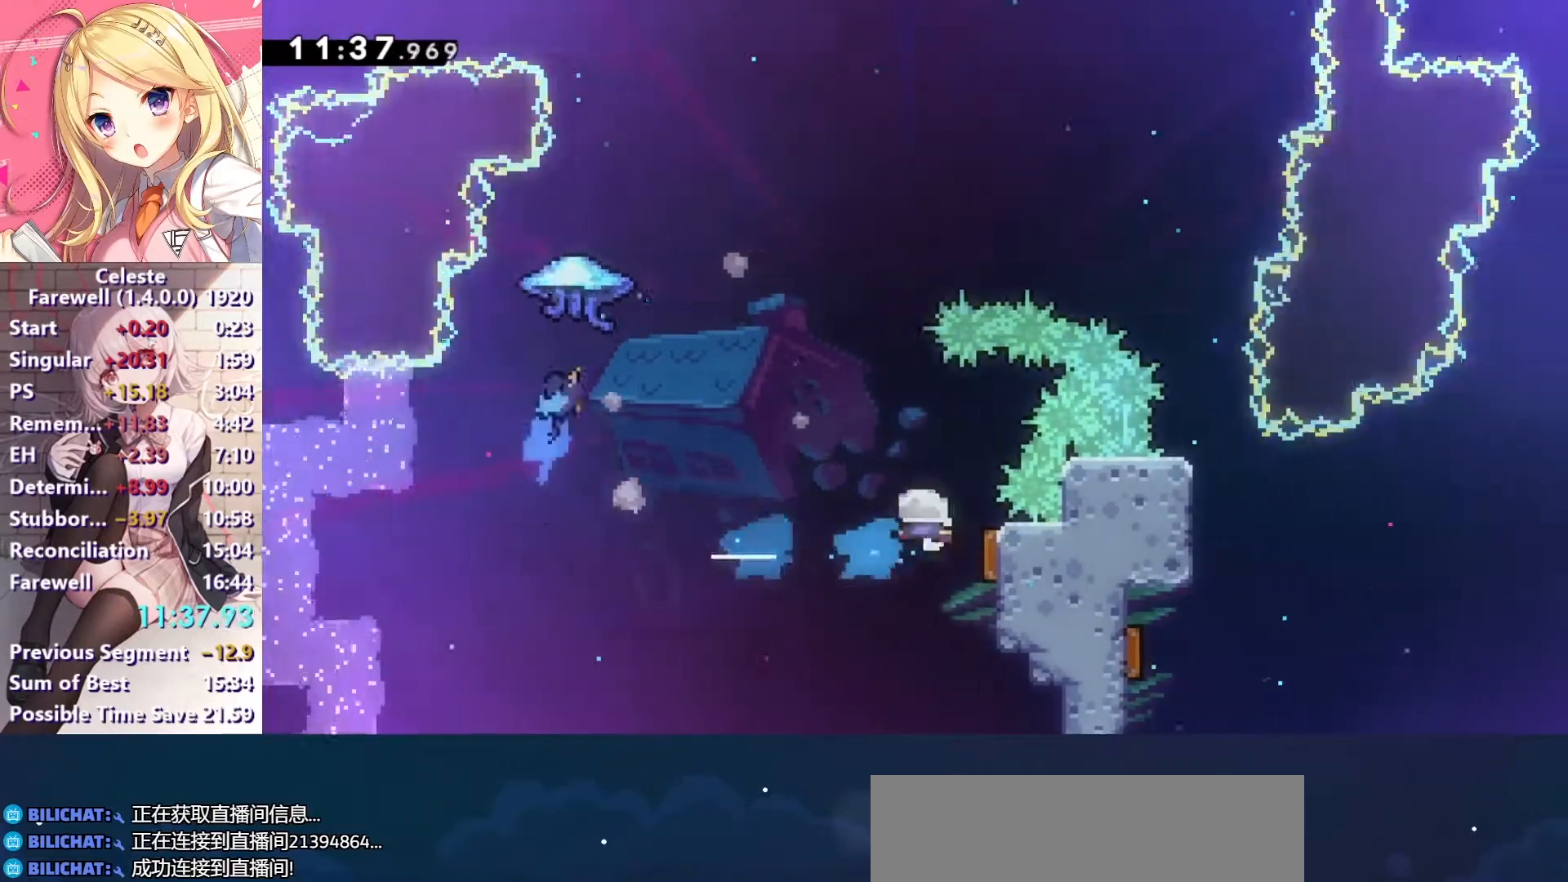
{"keys": ["right", "up", "z"], "events": [[33, "left", "down"], [33, "right", "up"], [367, "right", "down"], [367, "up", "down"], [367, "x", "down"], [400, "left", "up"], [433, "z", "down"], [467, "x", "up"]]}
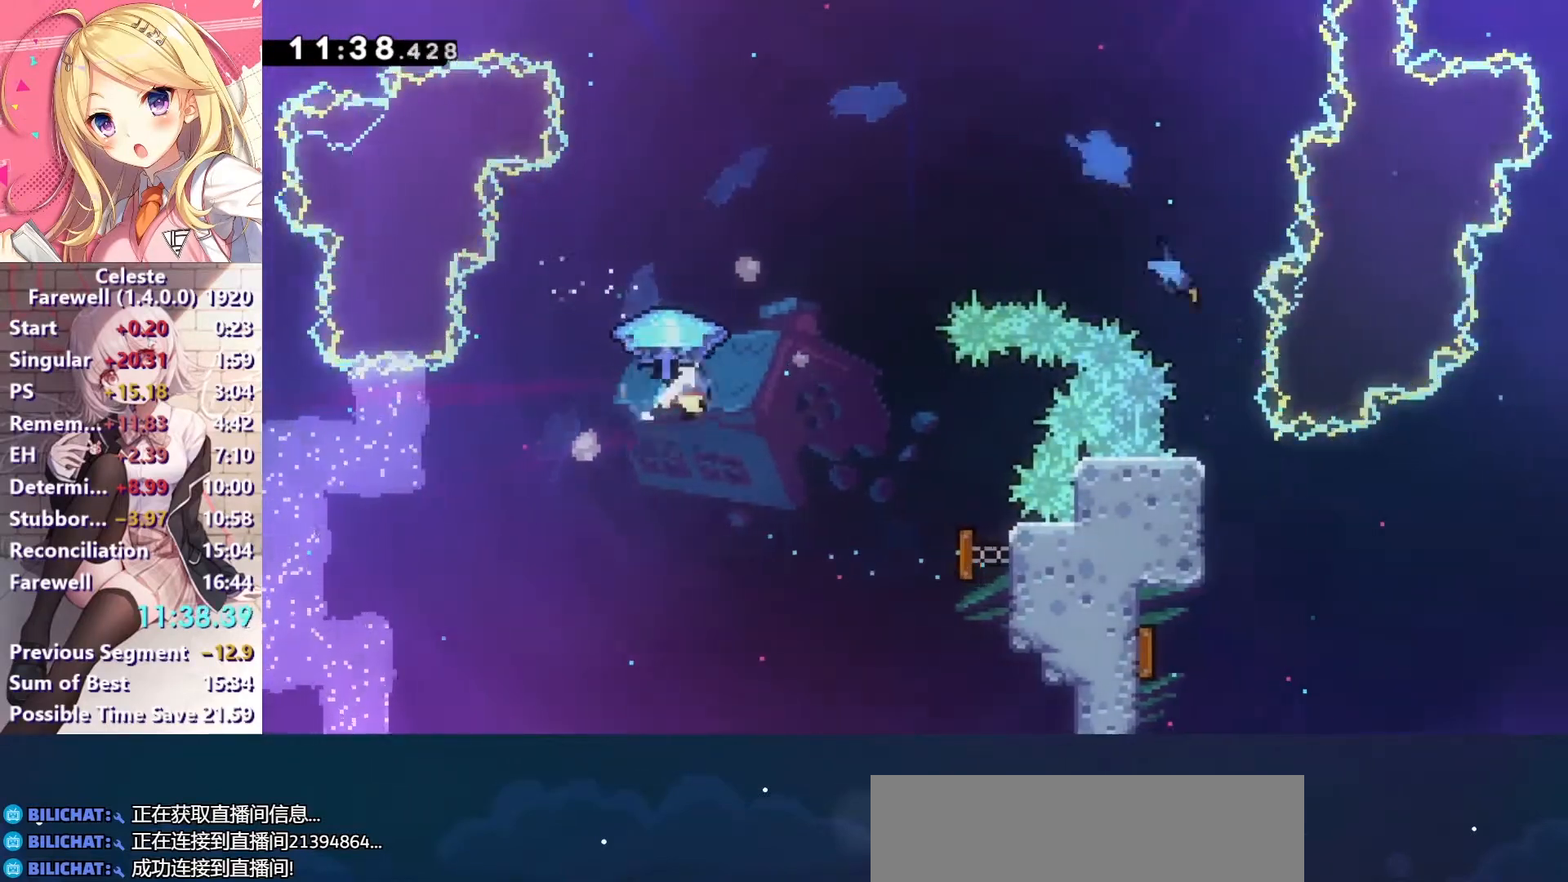
{"keys": ["c", "right", "up", "z"], "events": [[33, "c", "down"]]}
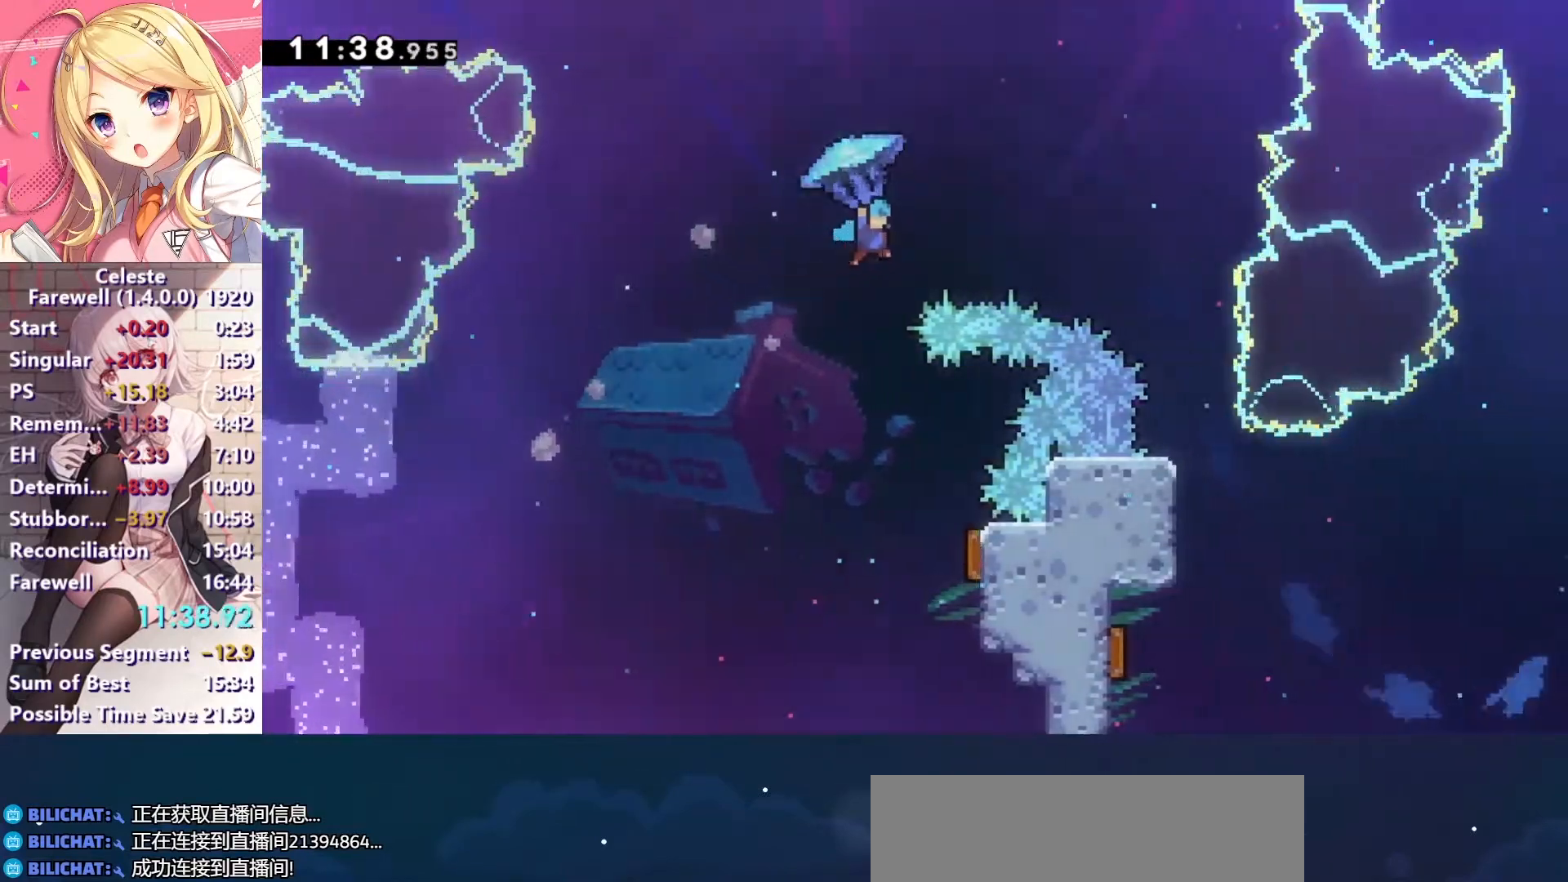
{"keys": ["c", "right", "up", "z"], "events": []}
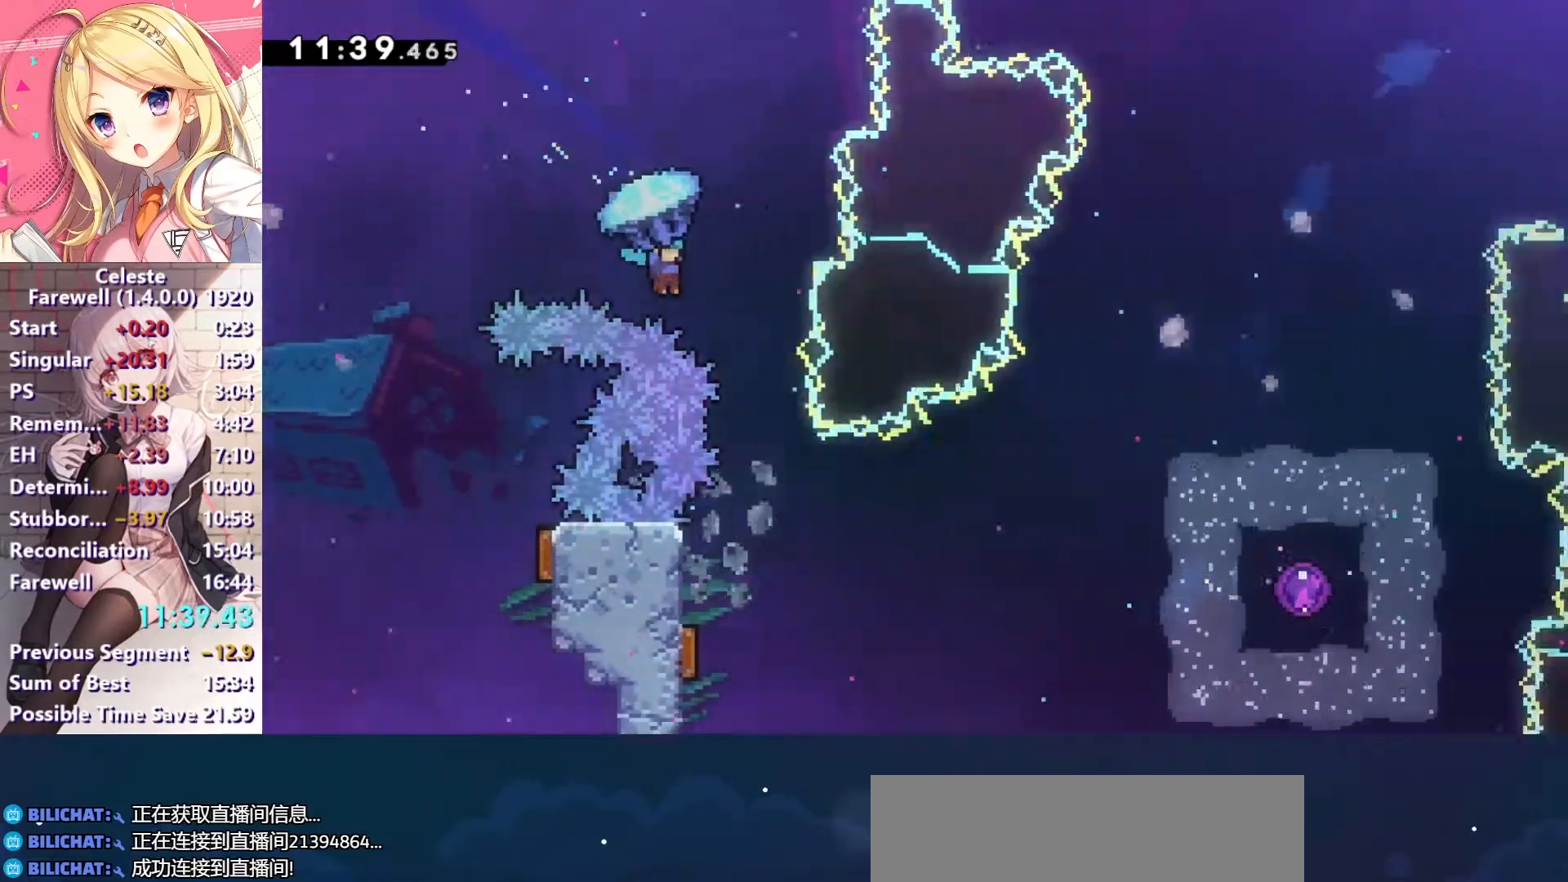
{"keys": ["down"], "events": [[133, "c", "up"], [133, "right", "up"], [133, "up", "up"], [133, "z", "up"], [267, "down", "down"]]}
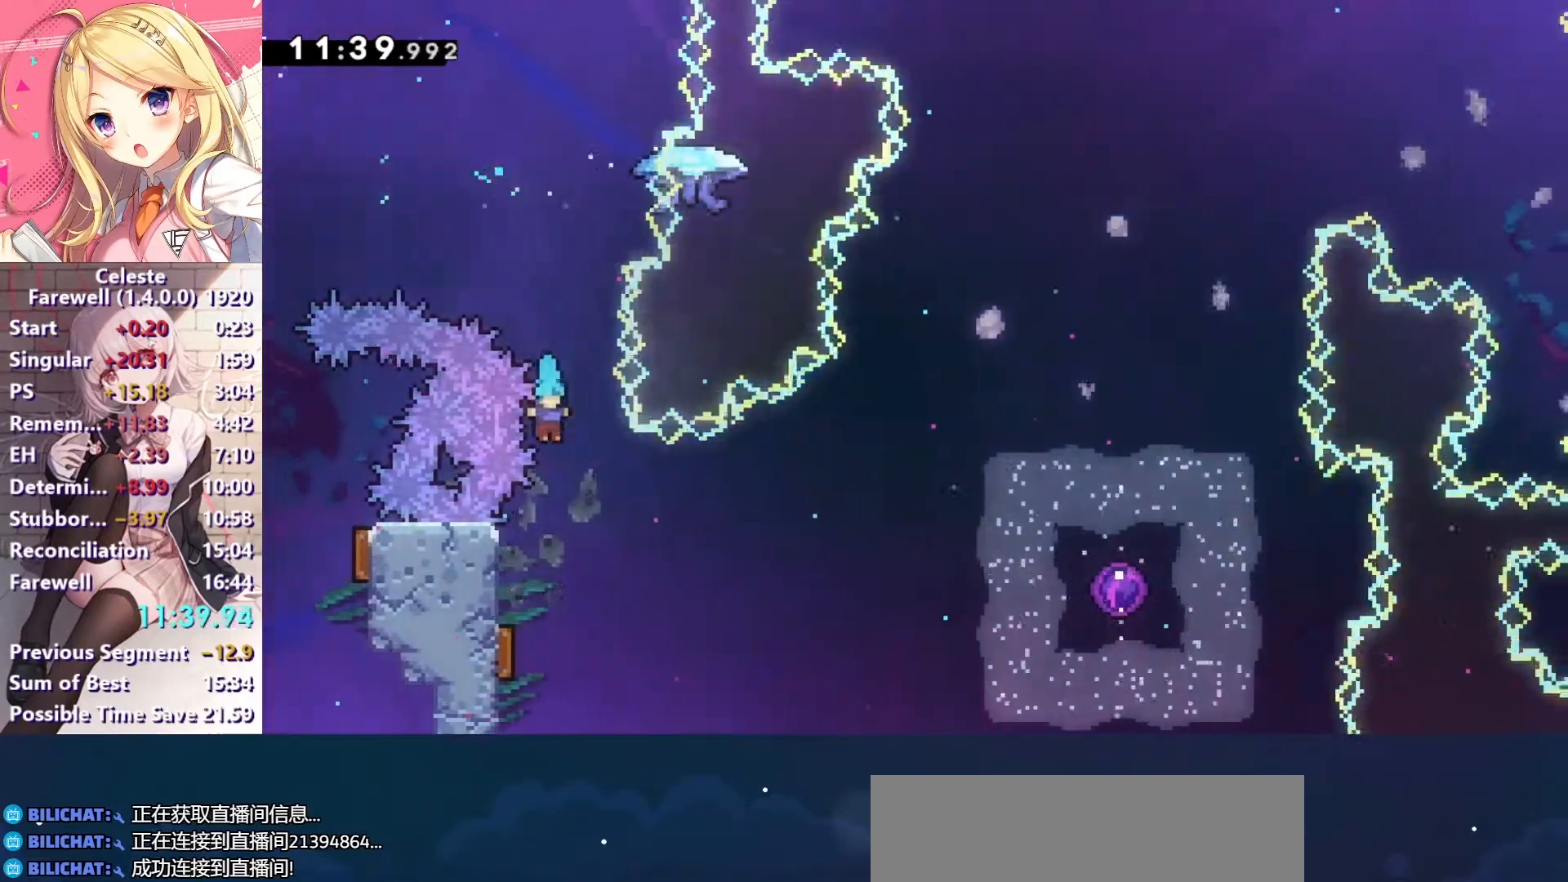
{"keys": ["right"], "events": [[167, "left", "down"], [333, "down", "up"], [333, "right", "down"], [367, "left", "up"]]}
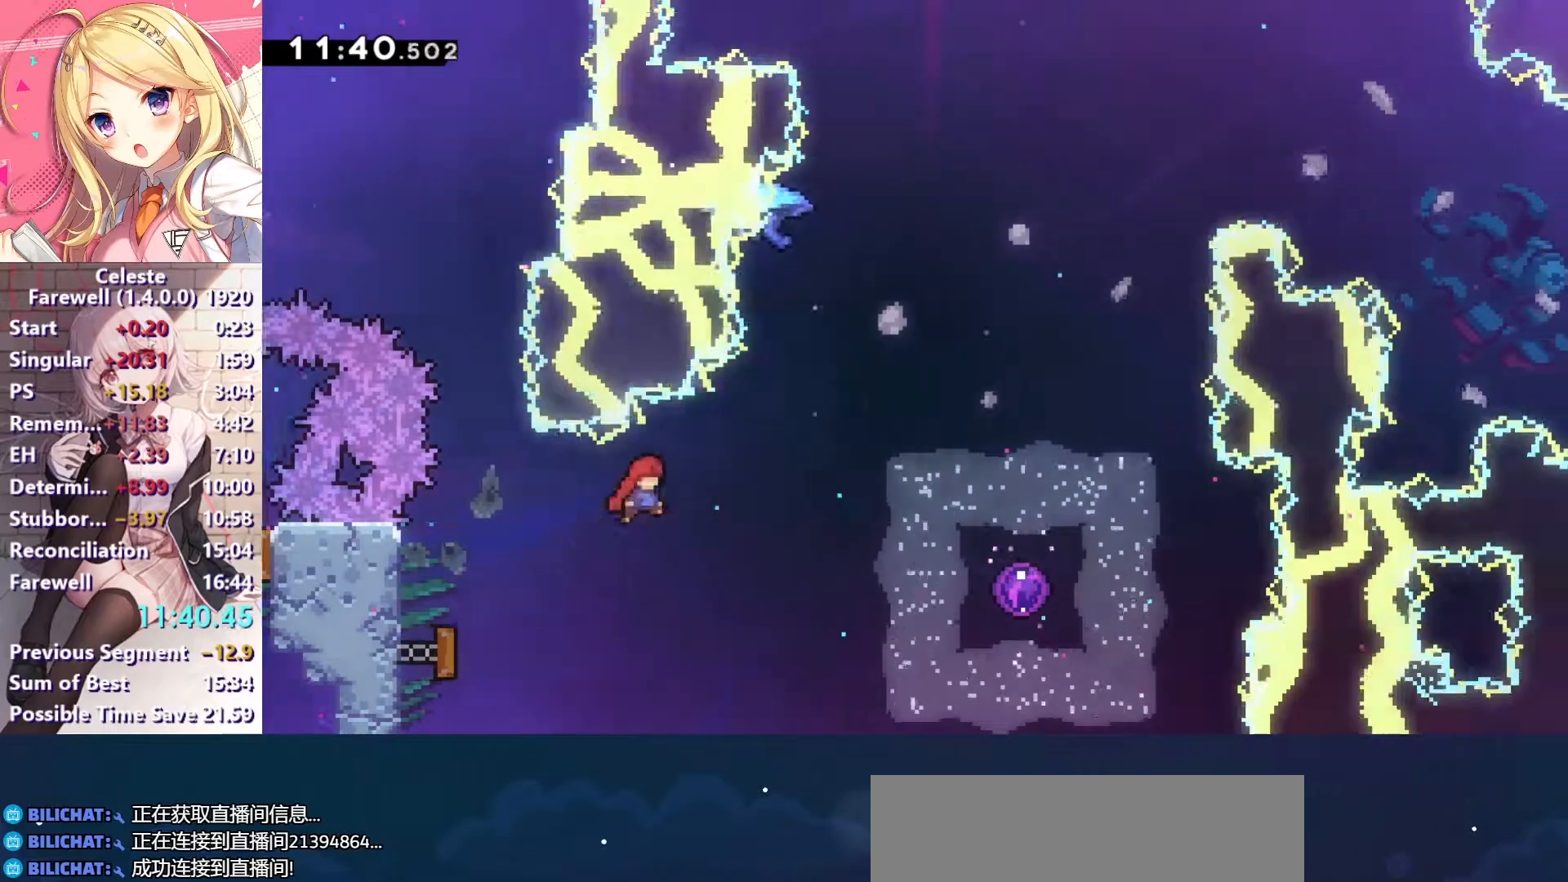
{"keys": [], "events": [[133, "x", "down"], [267, "x", "up"], [433, "right", "up"]]}
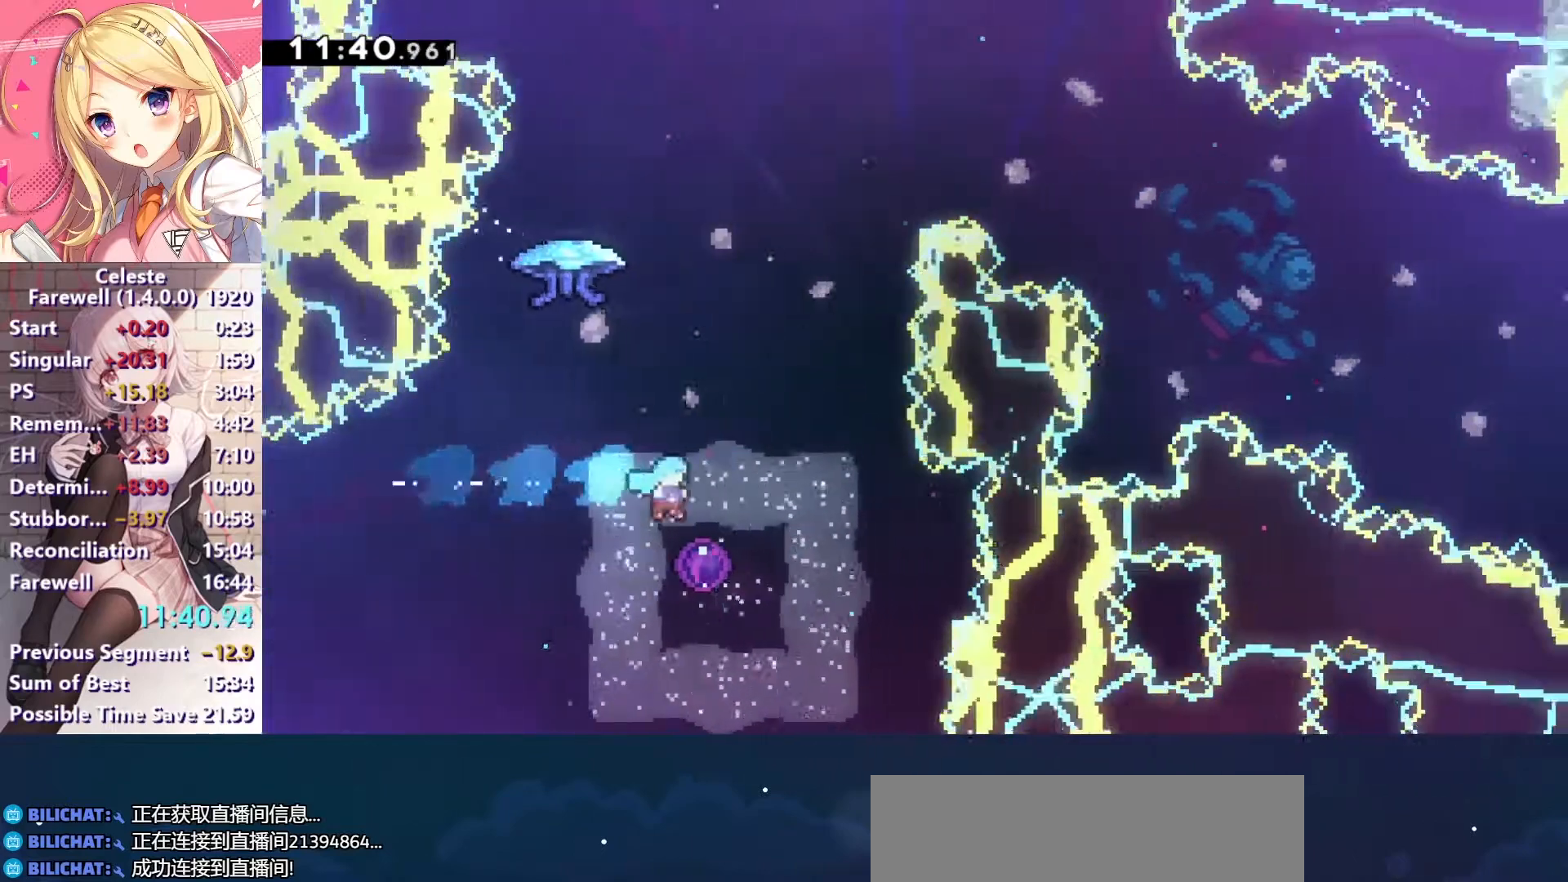
{"keys": ["up"], "events": [[100, "up", "down"]]}
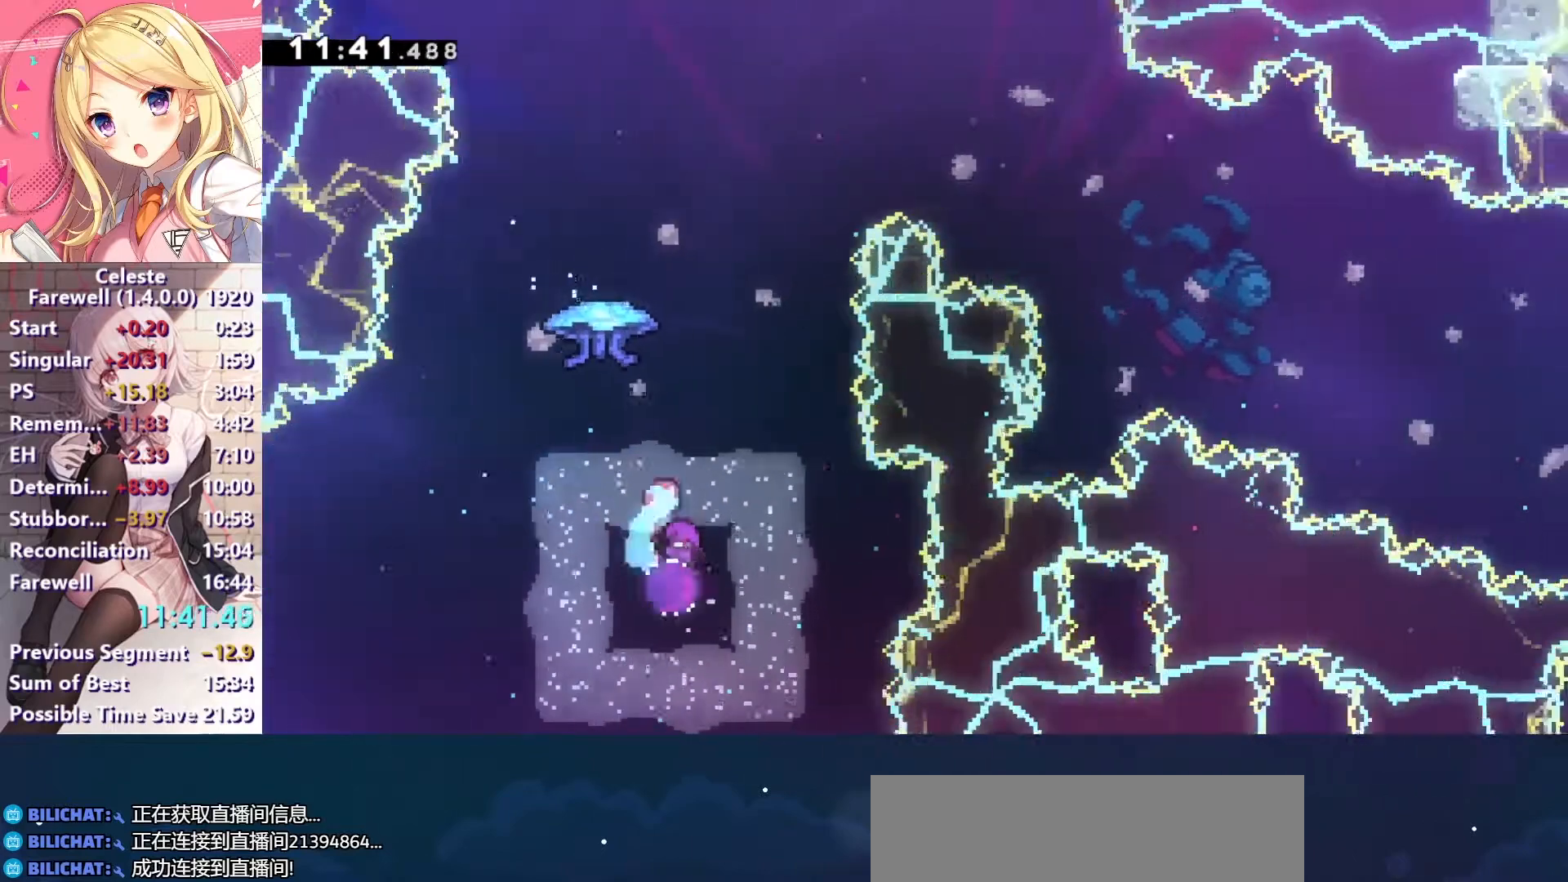
{"keys": ["right"], "events": [[33, "up", "up"], [67, "right", "down"], [100, "z", "down"], [433, "z", "up"]]}
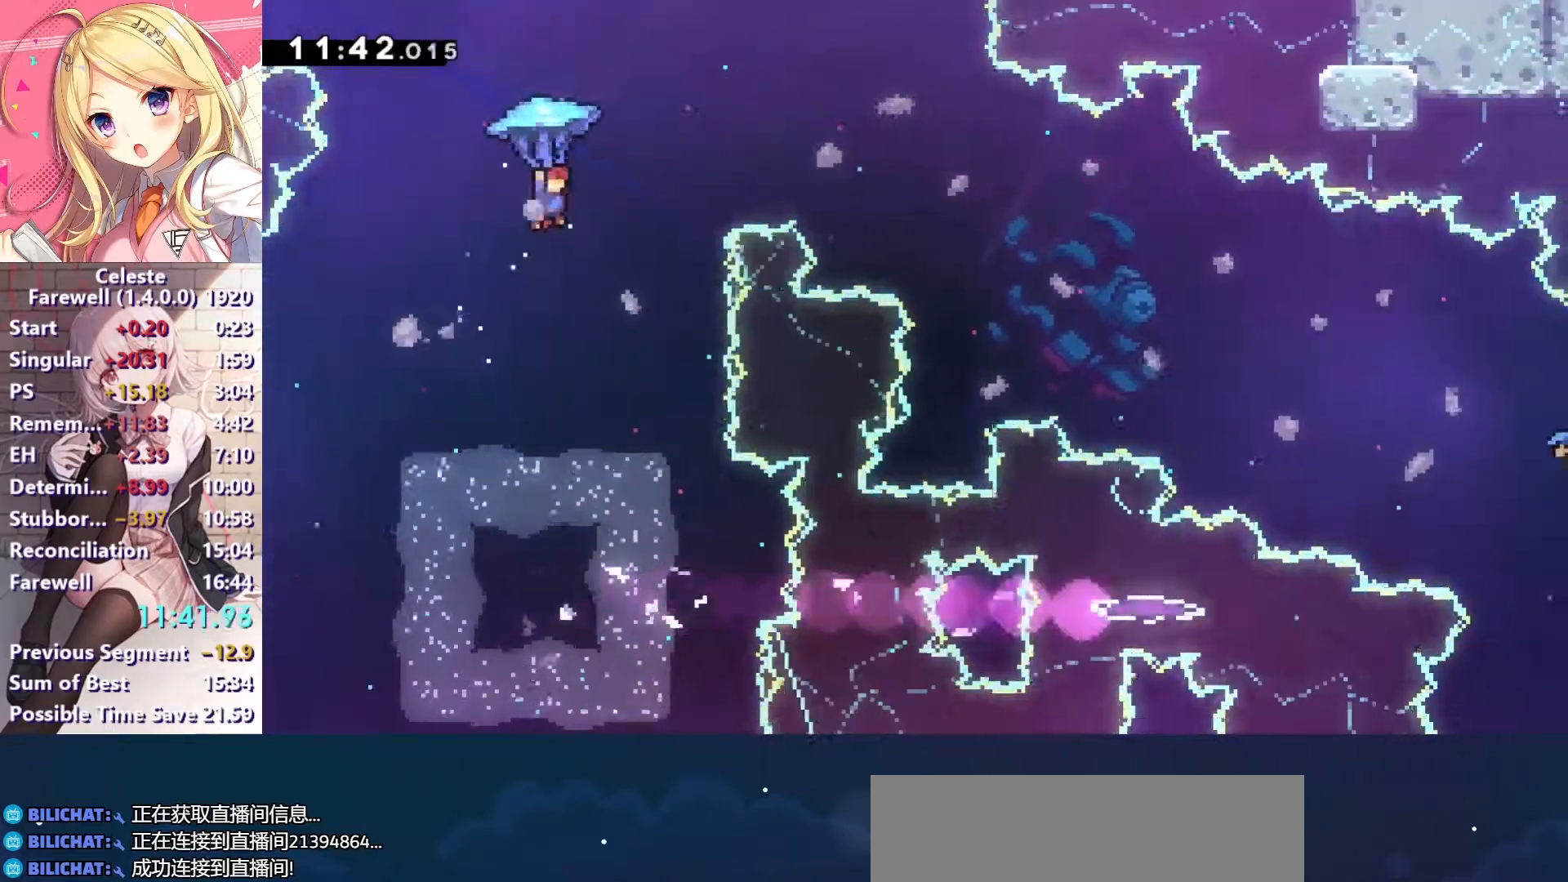
{"keys": ["right", "up", "z"], "events": [[333, "x", "down"], [433, "x", "up"], [433, "z", "down"], [500, "up", "down"]]}
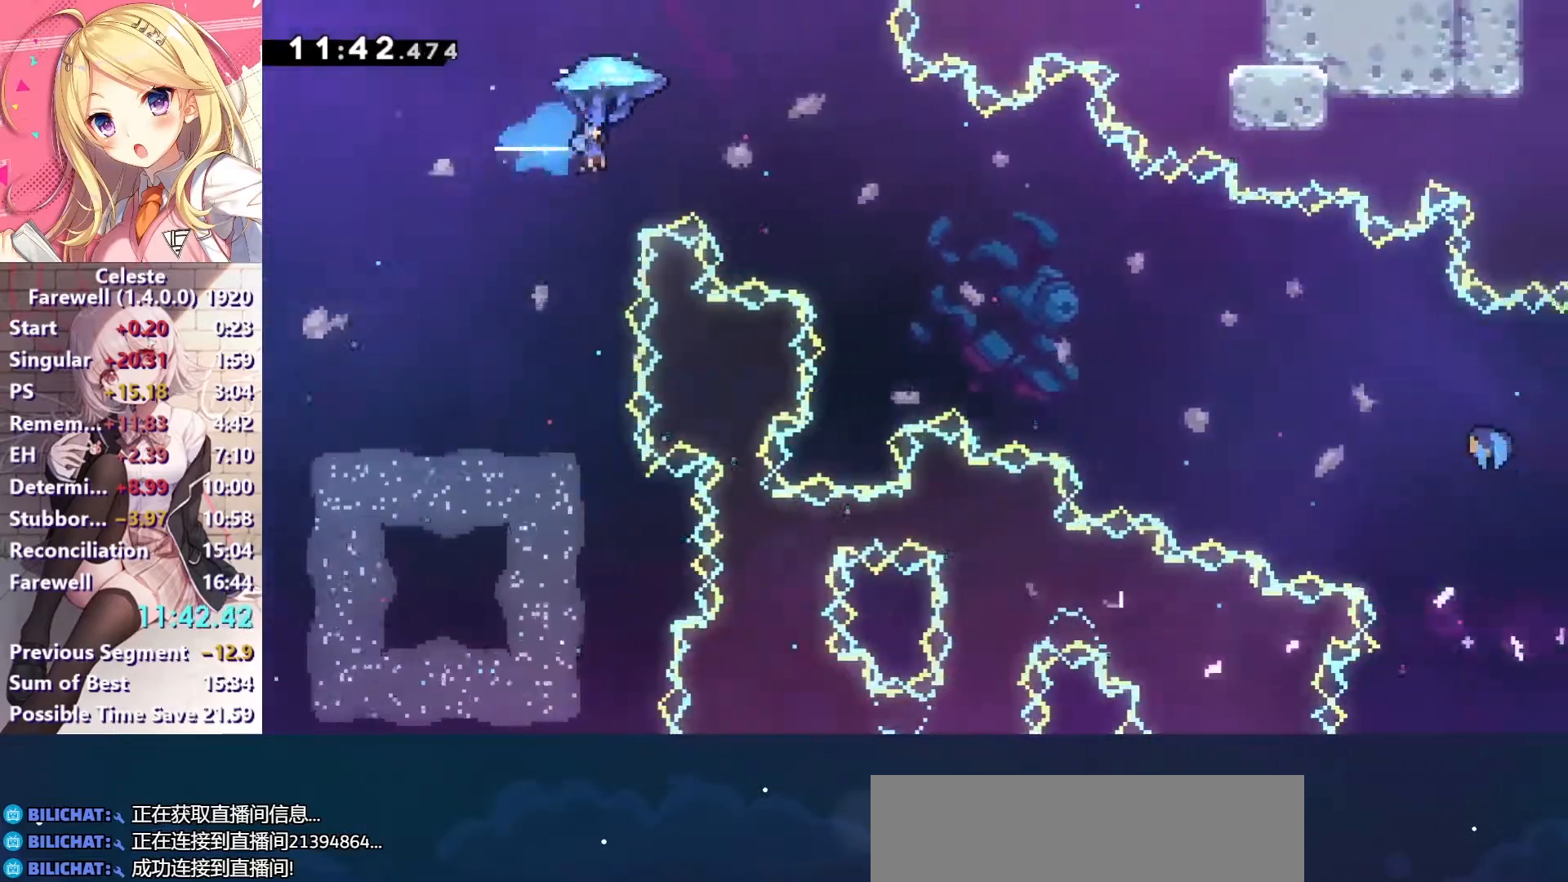
{"keys": ["down", "right", "z"], "events": [[167, "up", "up"], [233, "down", "down"]]}
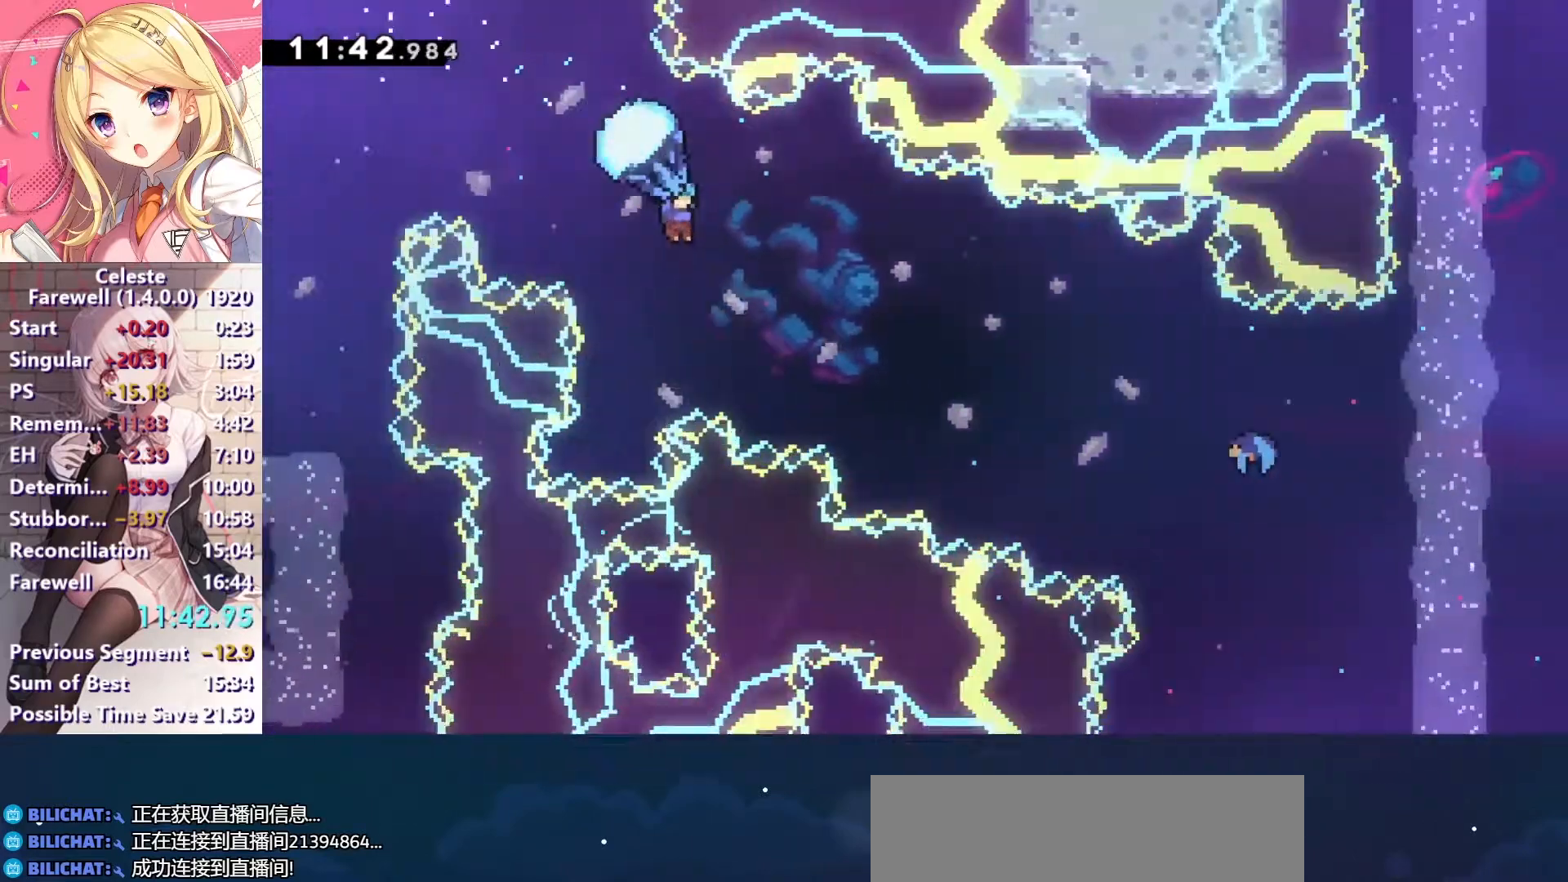
{"keys": ["right", "up", "z"], "events": [[67, "down", "up"], [467, "up", "down"]]}
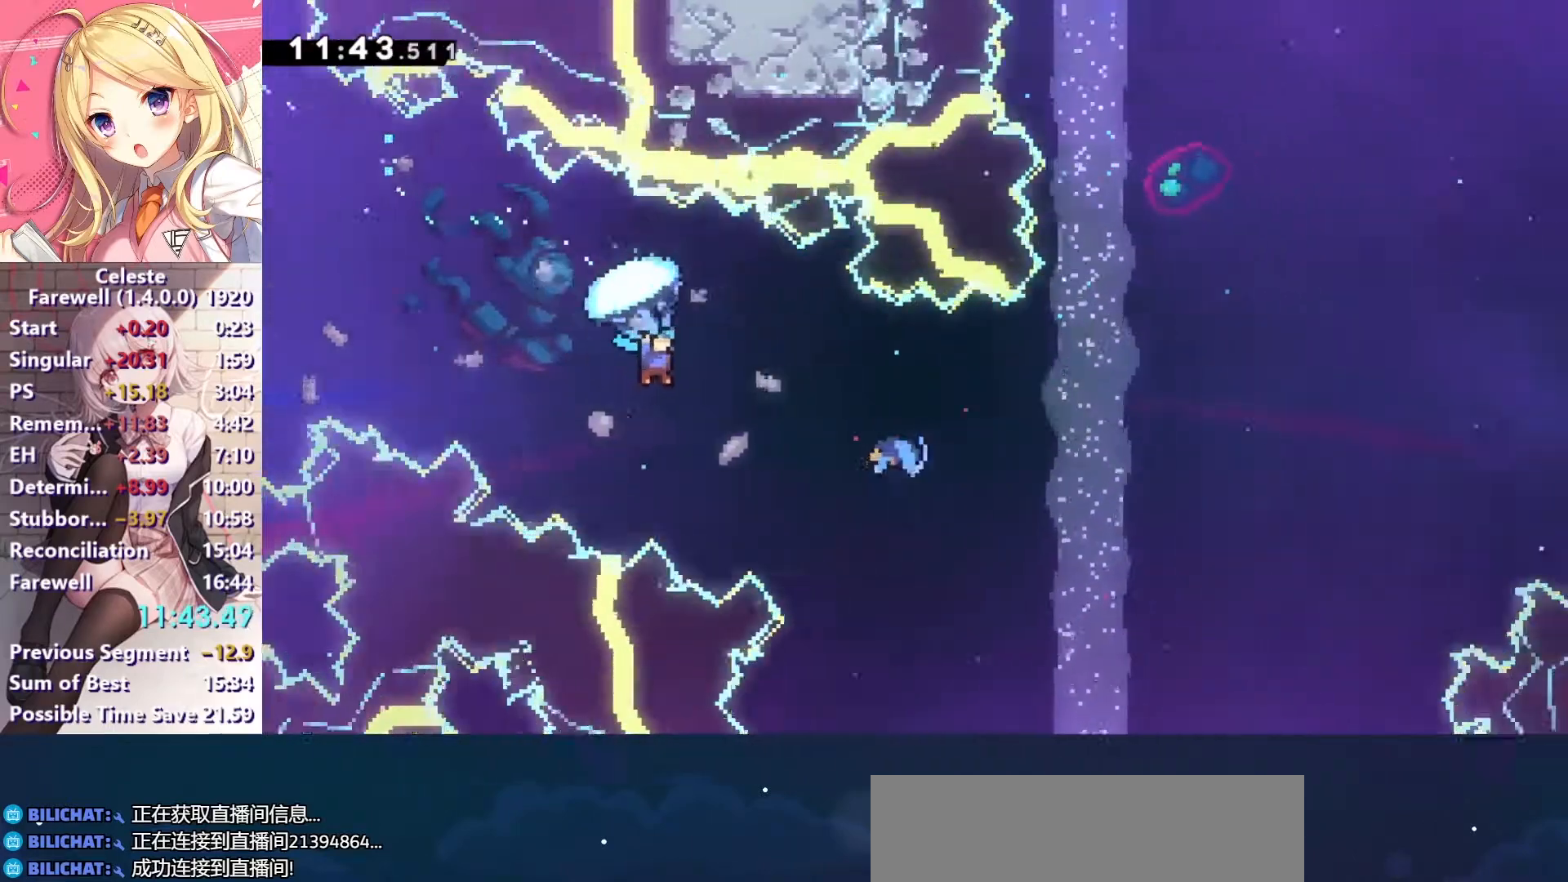
{"keys": ["right", "z"], "events": [[367, "up", "up"]]}
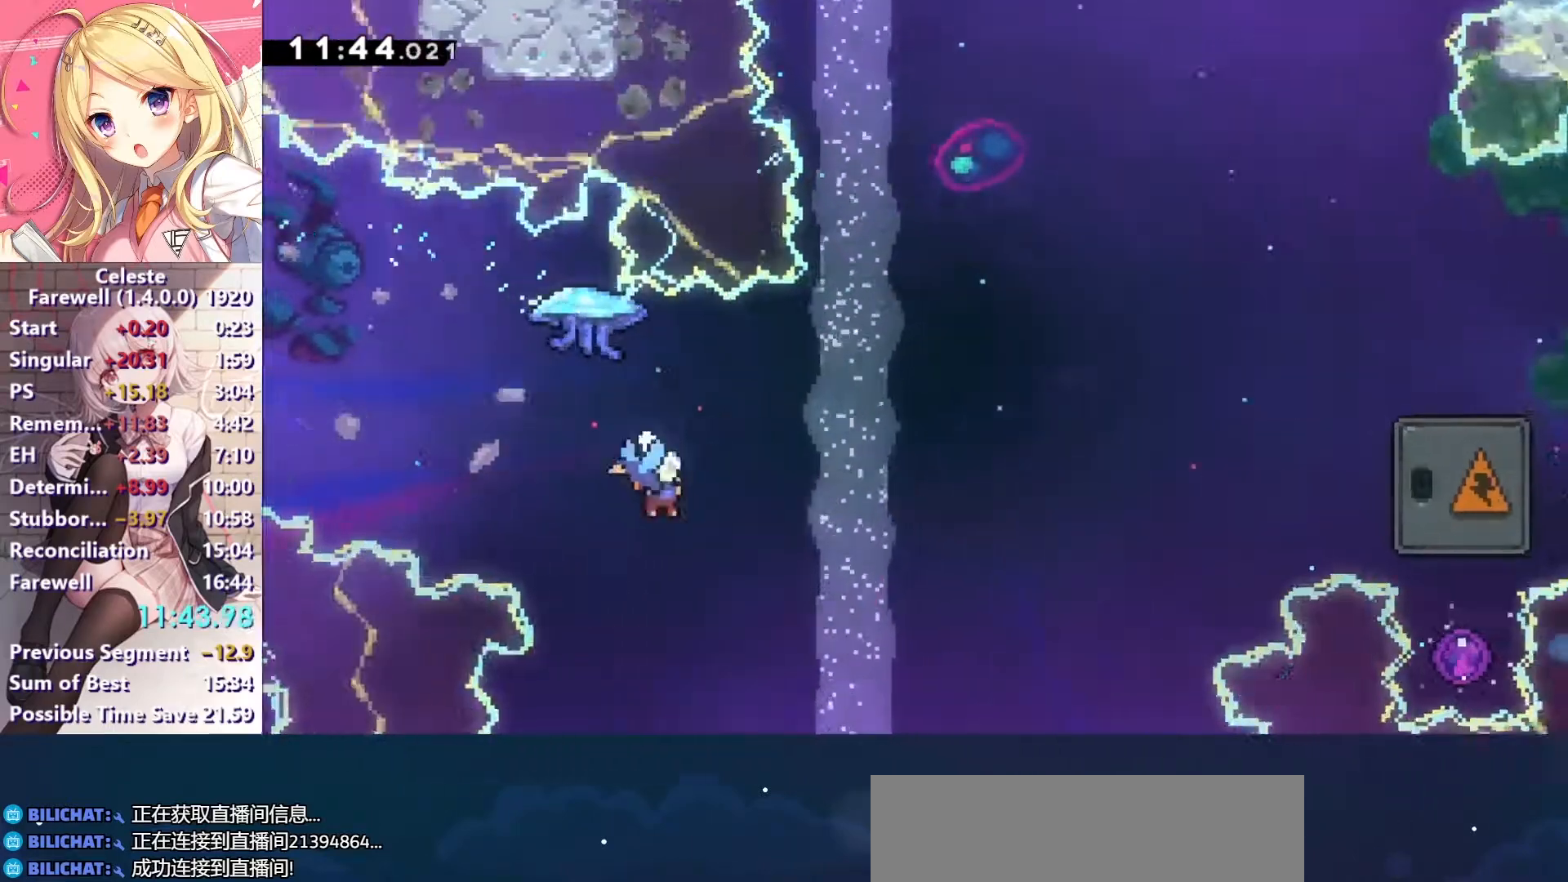
{"keys": ["right"], "events": [[100, "z", "up"]]}
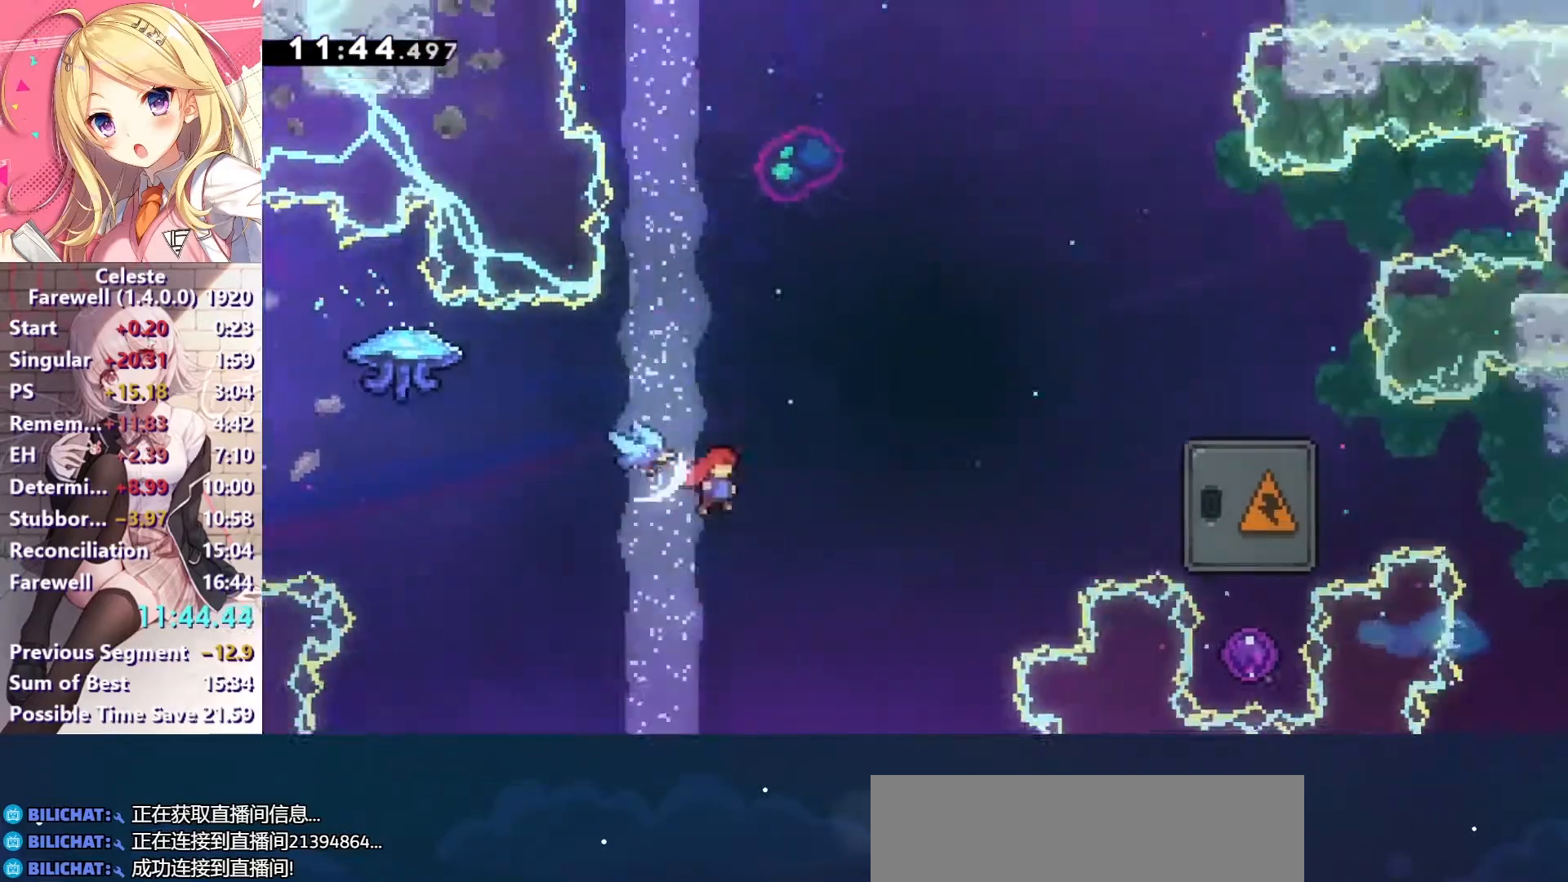
{"keys": ["right"], "events": [[333, "x", "down"], [467, "x", "up"]]}
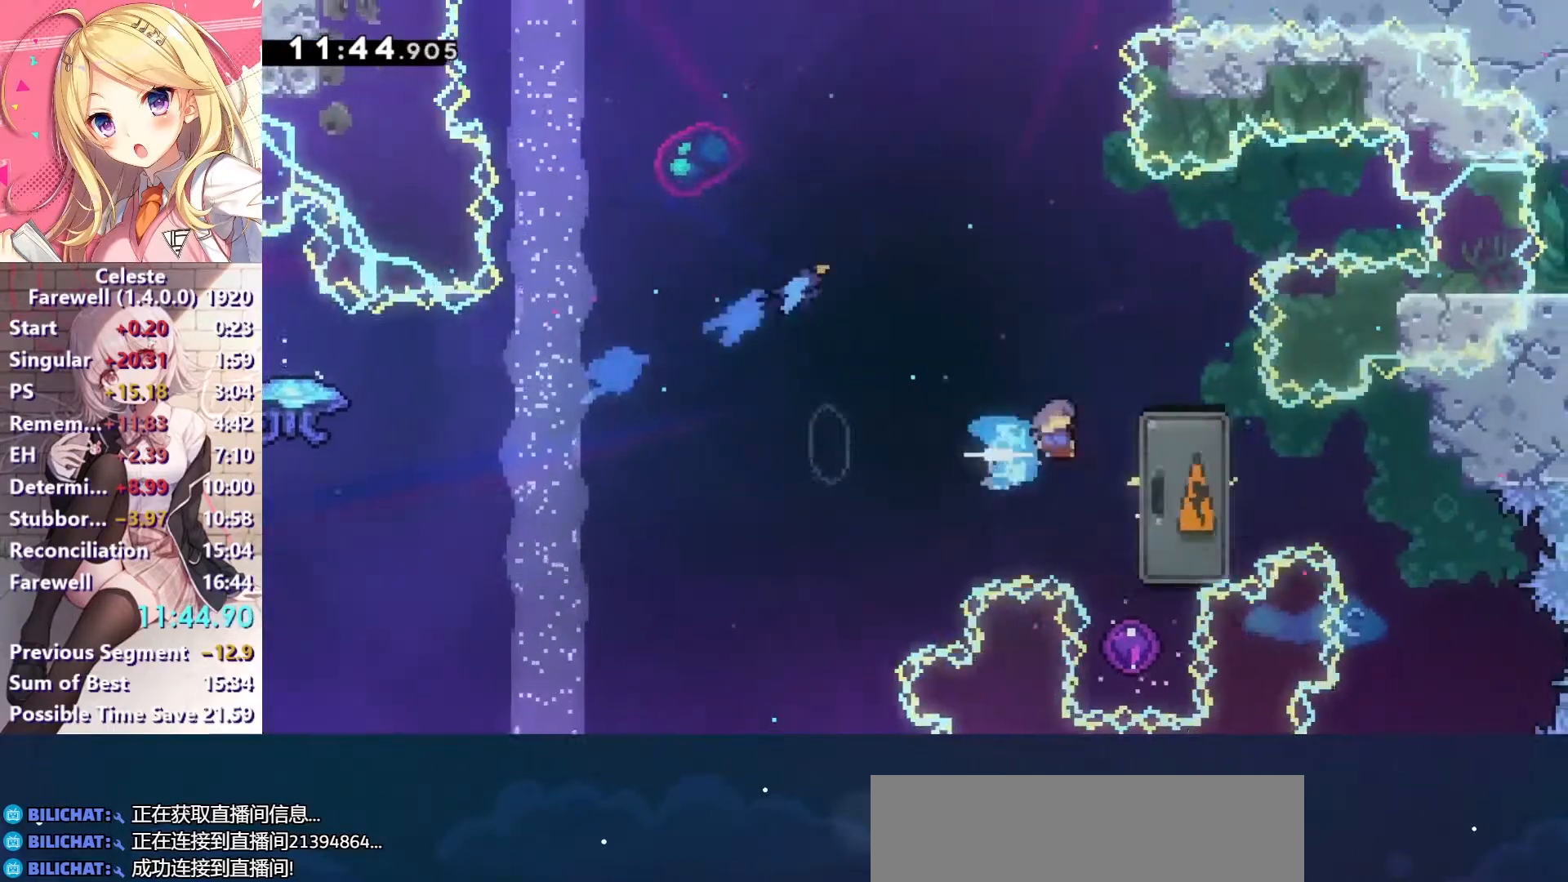
{"keys": ["down"], "events": [[467, "down", "down"], [500, "right", "up"]]}
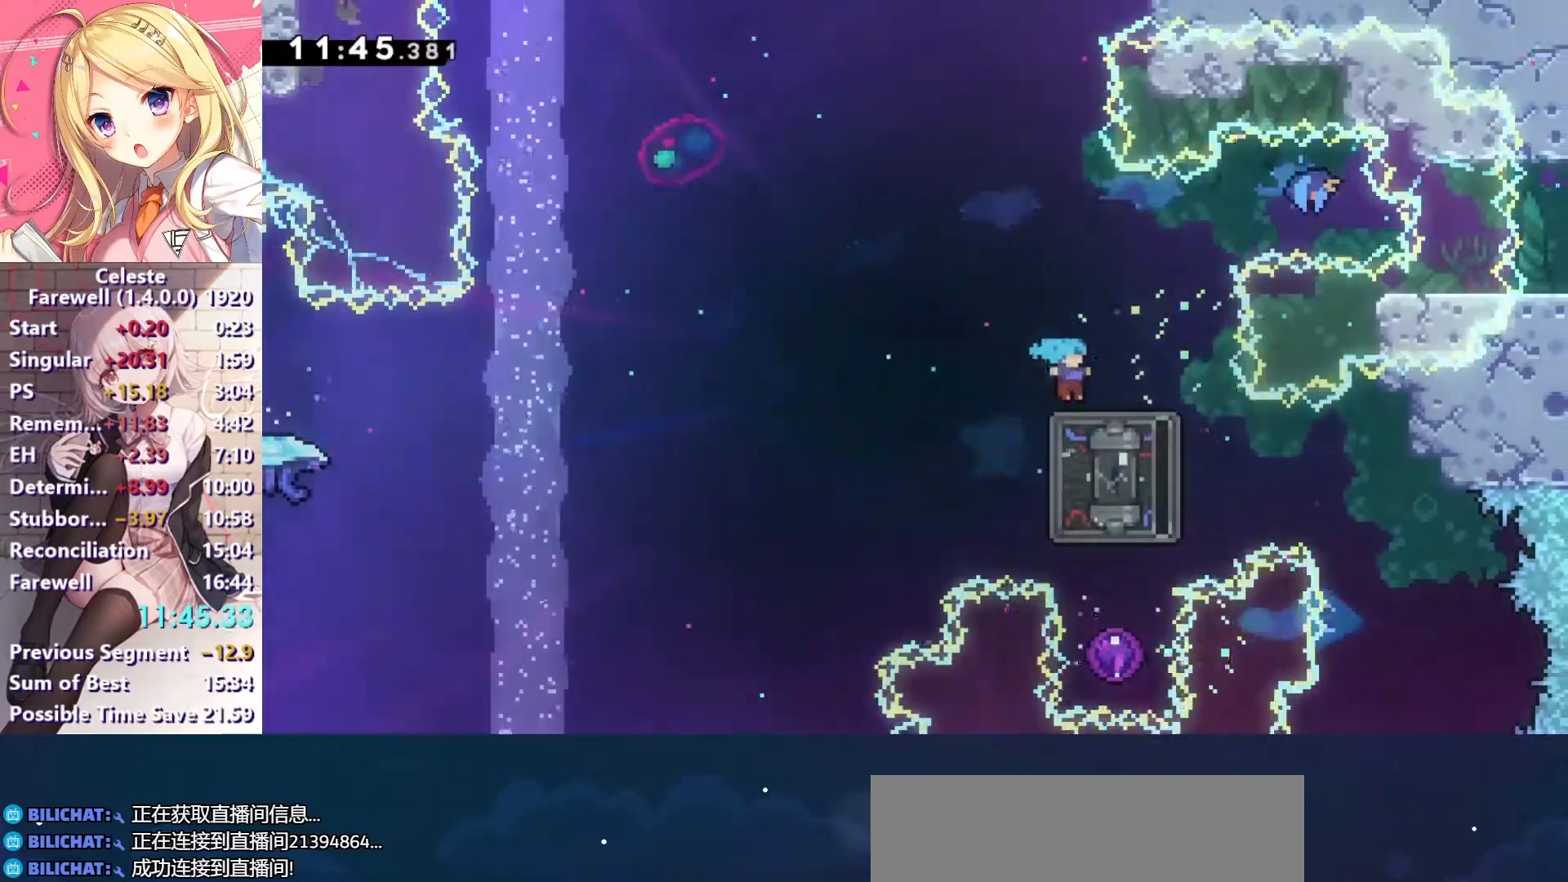
{"keys": ["c", "right"], "events": [[100, "x", "down"], [200, "x", "up"], [300, "down", "up"], [333, "c", "down"], [333, "right", "down"]]}